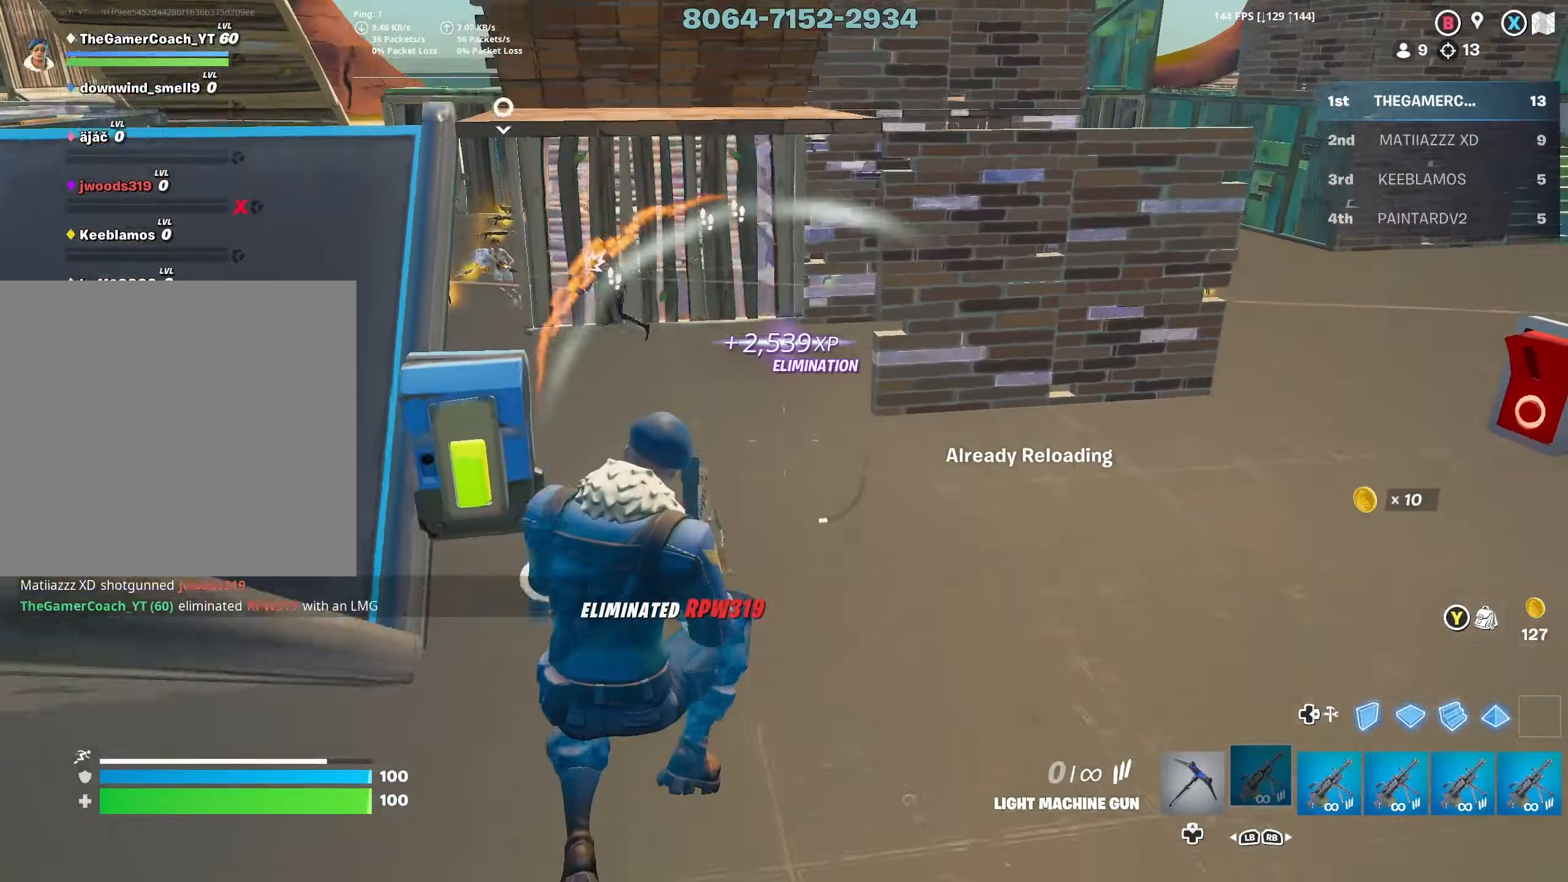
Gameplay with a controller (Xbox layout); each line is a JSON object with the inputs held at the frame after it. "events" lists button and stick changes between this image and that frame as [ms after this image, input, new state], when the widget could be followed in between.
{"buttons": ["DPAD_DOWN"], "left_stick": "up-left", "right_stick": "center", "events": [[100, "DPAD_DOWN", "down"], [100, "right_stick", "left"], [167, "DPAD_DOWN", "up"], [200, "left_stick", "up-left"], [233, "DPAD_DOWN", "down"], [333, "DPAD_DOWN", "up"], [383, "right_stick", "center"], [400, "DPAD_DOWN", "down"]]}
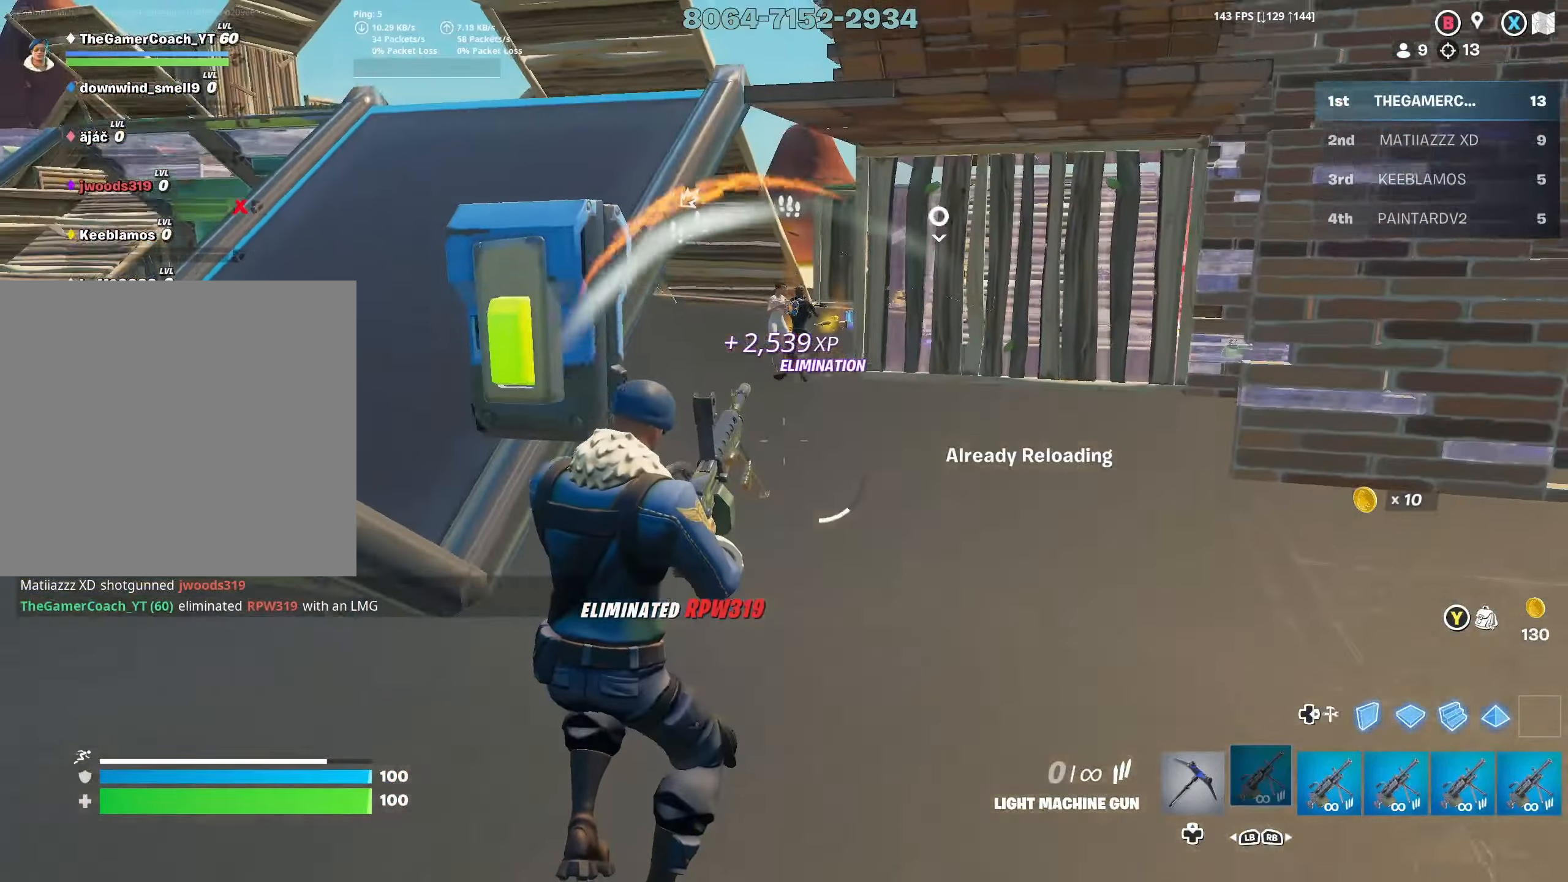
{"buttons": ["L2", "R2", "R3"], "left_stick": "up", "right_stick": "down-left", "events": [[17, "DPAD_DOWN", "up"], [33, "left_stick", "up"], [117, "L2", "down"], [117, "R2", "down"], [350, "right_stick", "down-left"], [367, "R3", "down"]]}
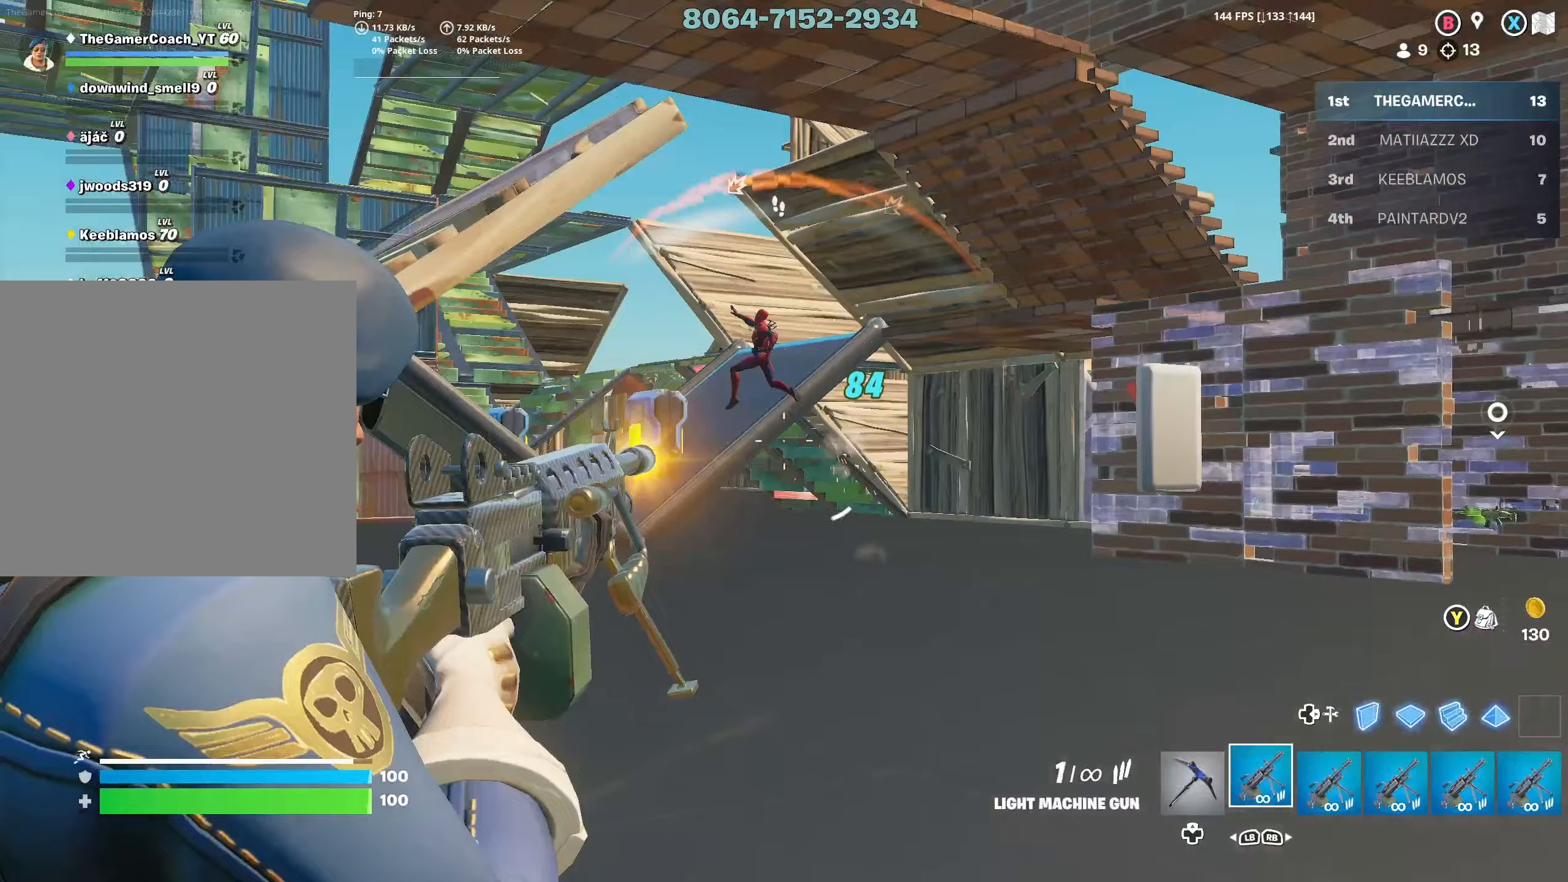
{"buttons": ["R1", "R3"], "left_stick": "up", "right_stick": "left", "events": [[17, "R3", "up"], [50, "right_stick", "up-left"], [283, "left_stick", "up-left"], [333, "R3", "down"], [333, "right_stick", "left"], [400, "left_stick", "up"], [467, "R2", "up"], [500, "L2", "up"], [500, "R1", "down"]]}
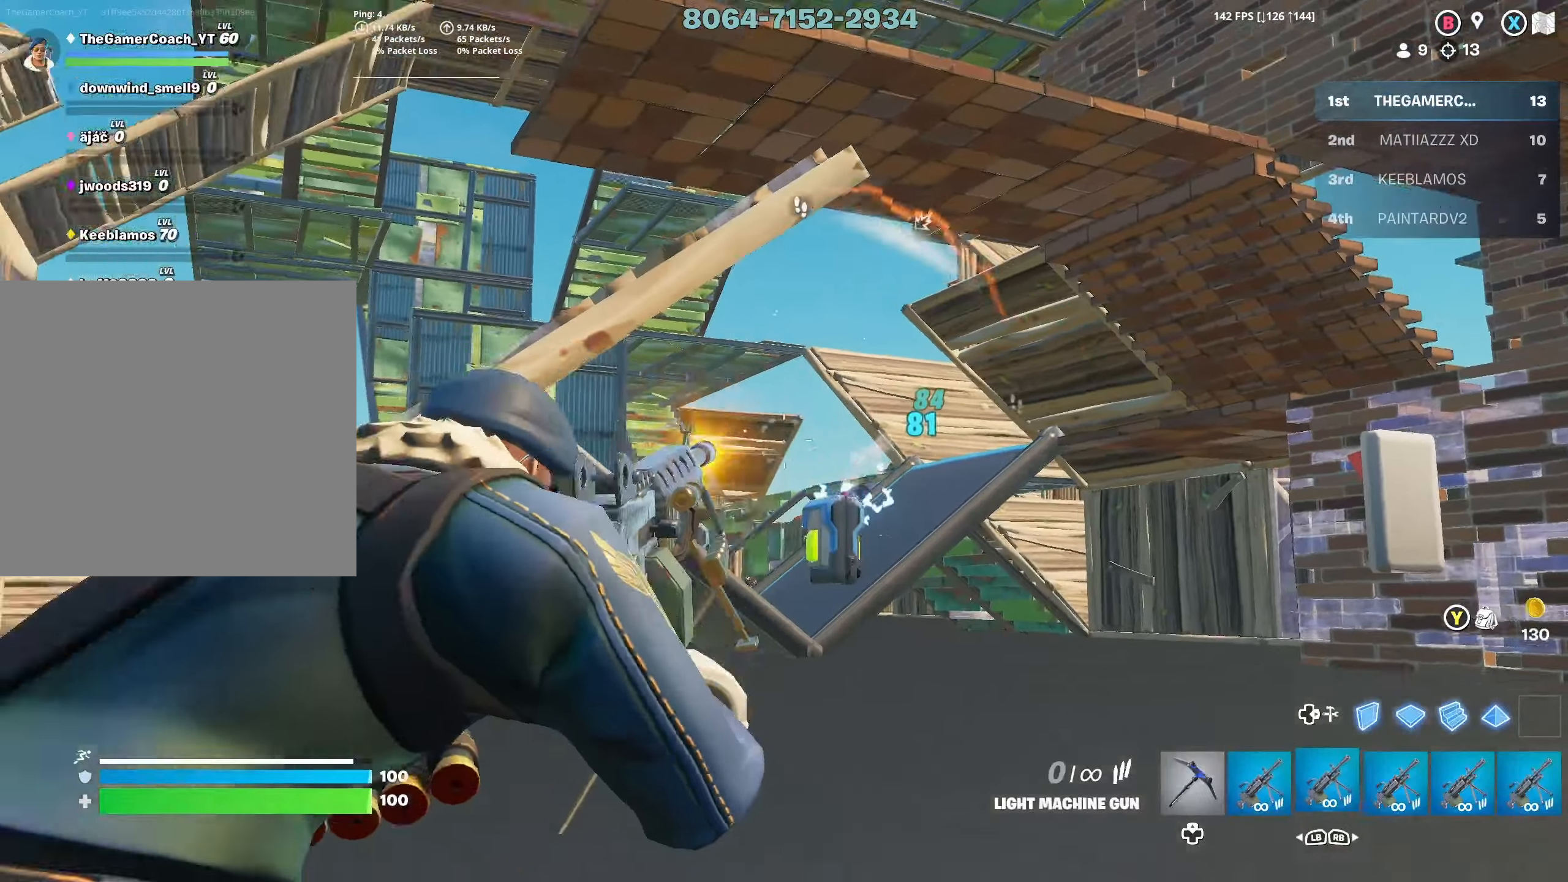
{"buttons": ["L2", "R2"], "left_stick": "up-left", "right_stick": "down-left", "events": [[17, "R3", "up"], [17, "left_stick", "up-right"], [67, "right_stick", "down-right"], [83, "R1", "up"], [150, "right_stick", "center"], [200, "left_stick", "up"], [250, "R3", "down"], [283, "L2", "down"], [383, "R2", "down"], [400, "R3", "up"], [433, "left_stick", "up-left"], [450, "right_stick", "down-left"]]}
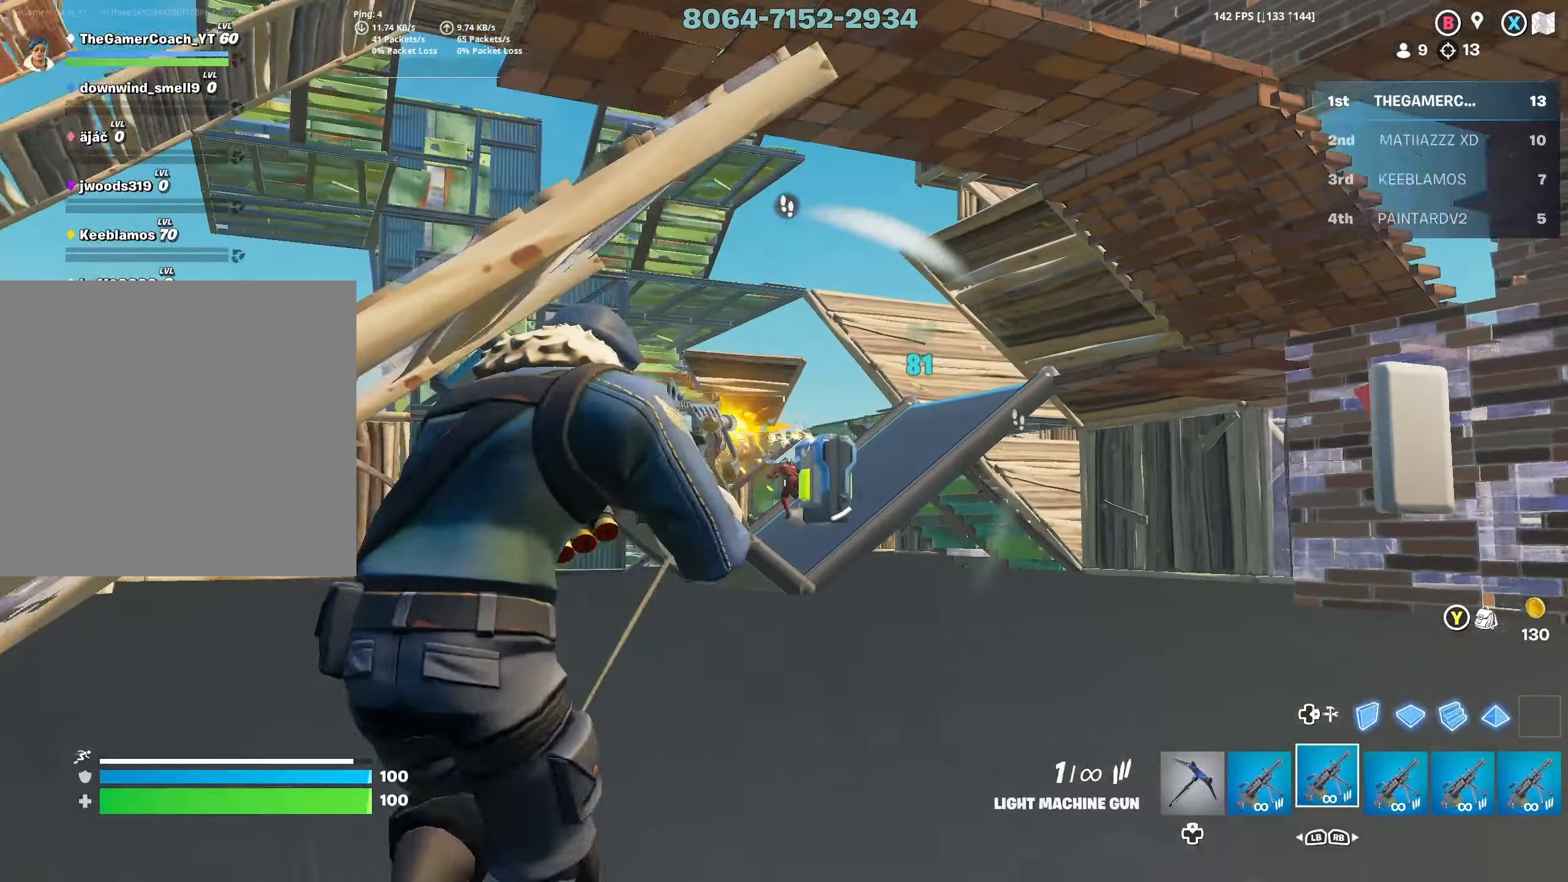
{"buttons": ["L2", "R2"], "left_stick": "up", "right_stick": "down-right", "events": [[83, "right_stick", "center"], [183, "left_stick", "up"], [200, "right_stick", "down"], [367, "right_stick", "down-right"]]}
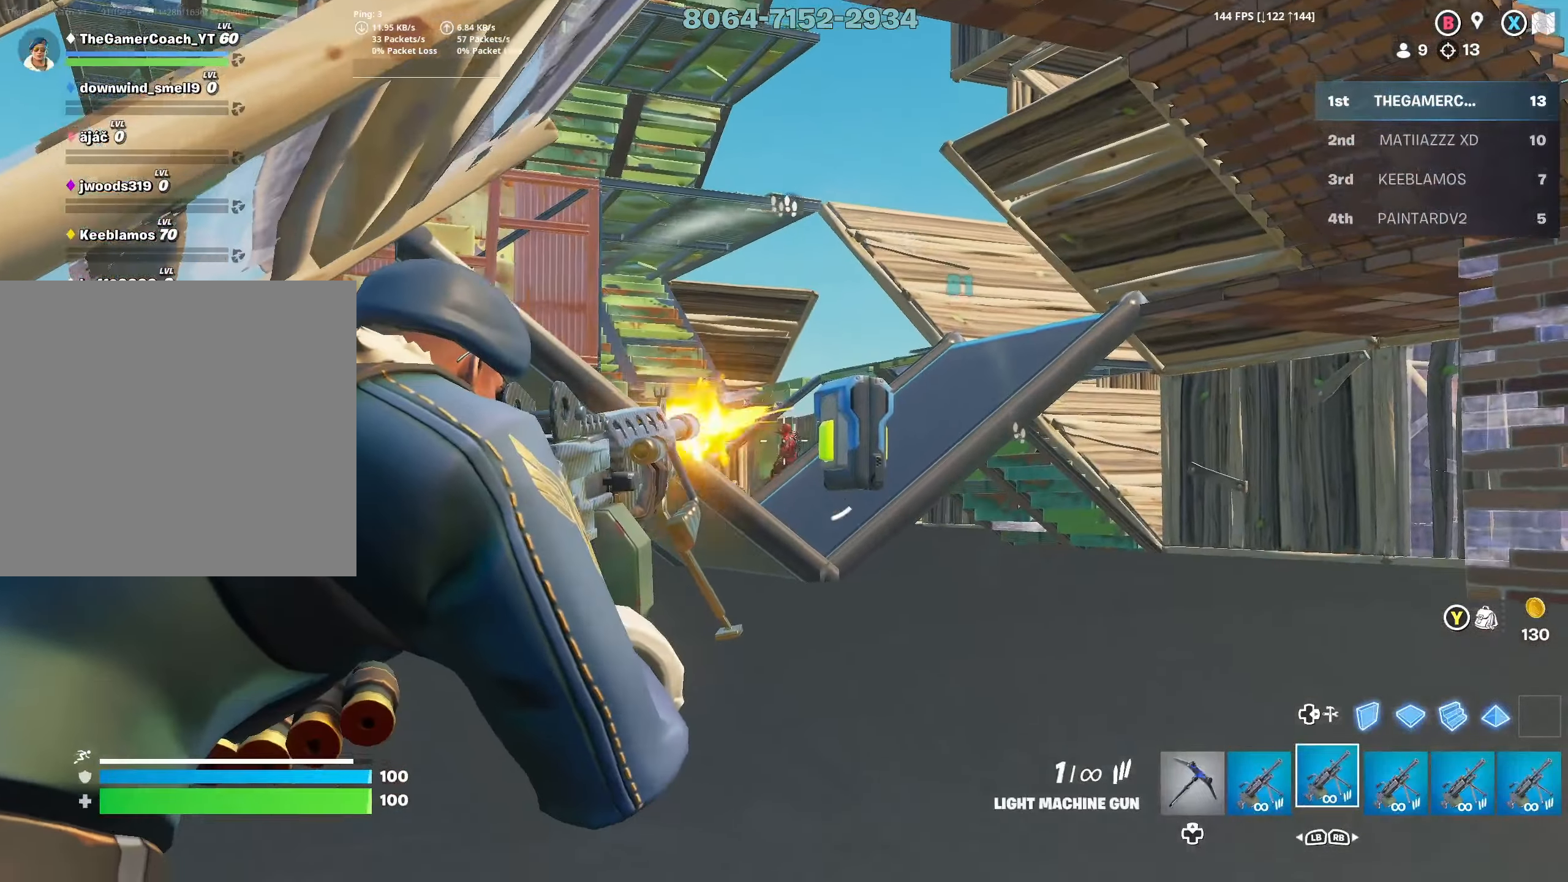
{"buttons": [], "left_stick": "up-right", "right_stick": "center", "events": [[33, "right_stick", "center"], [150, "right_stick", "down"], [233, "R3", "down"], [283, "left_stick", "up-right"], [300, "L2", "up"], [300, "R2", "up"], [350, "R3", "up"], [383, "R1", "down"], [433, "R1", "up"], [433, "right_stick", "center"]]}
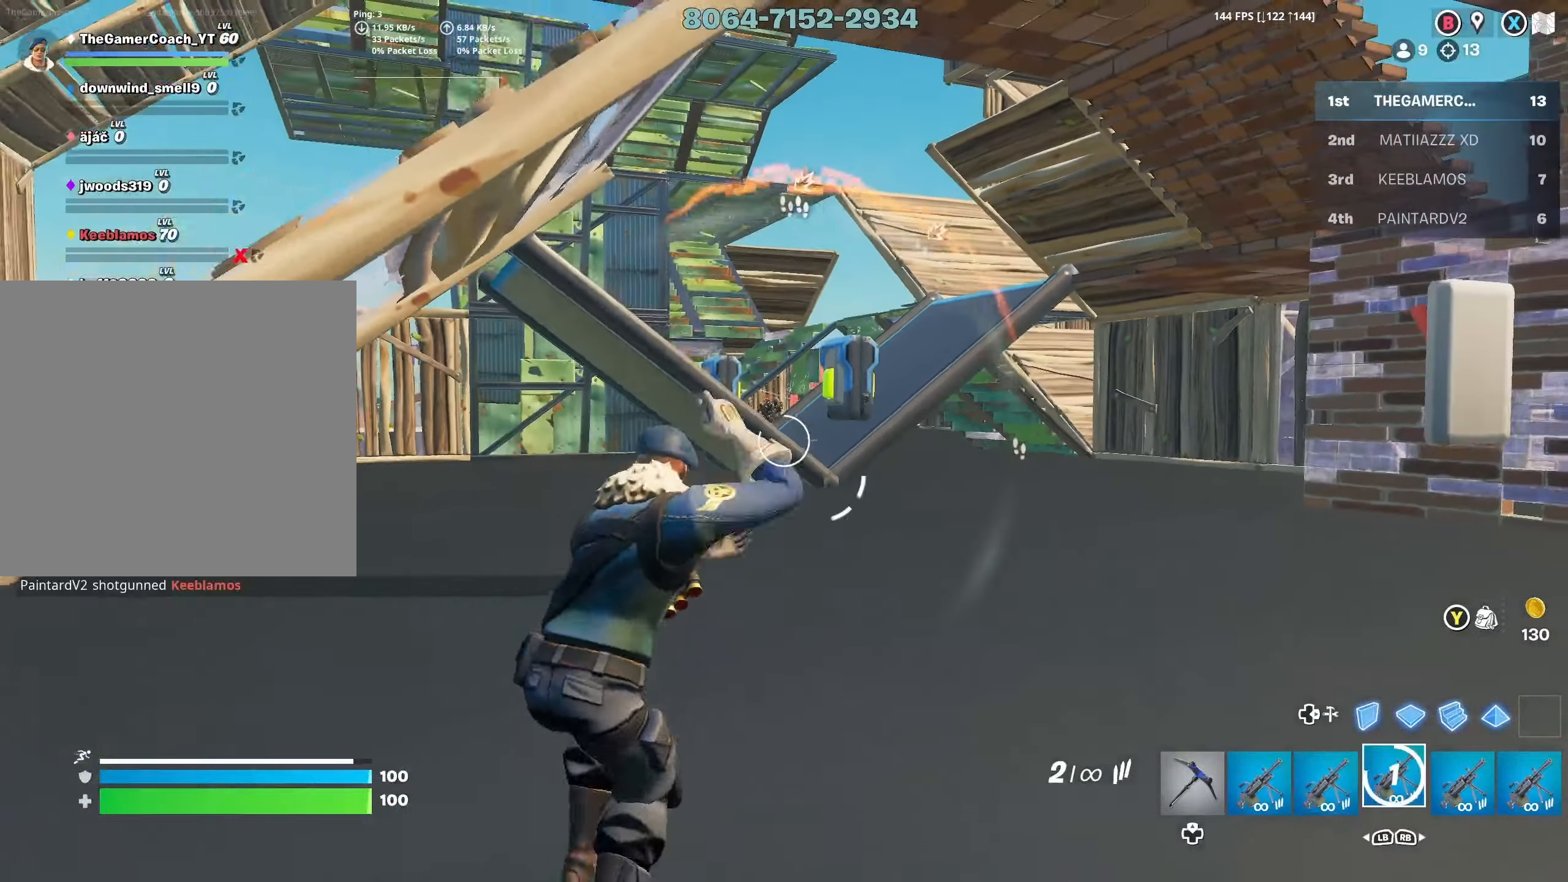
{"buttons": [], "left_stick": "up-right", "right_stick": "left", "events": [[117, "A", "down"], [233, "A", "up"], [383, "right_stick", "left"], [417, "R3", "down"], [500, "R3", "up"]]}
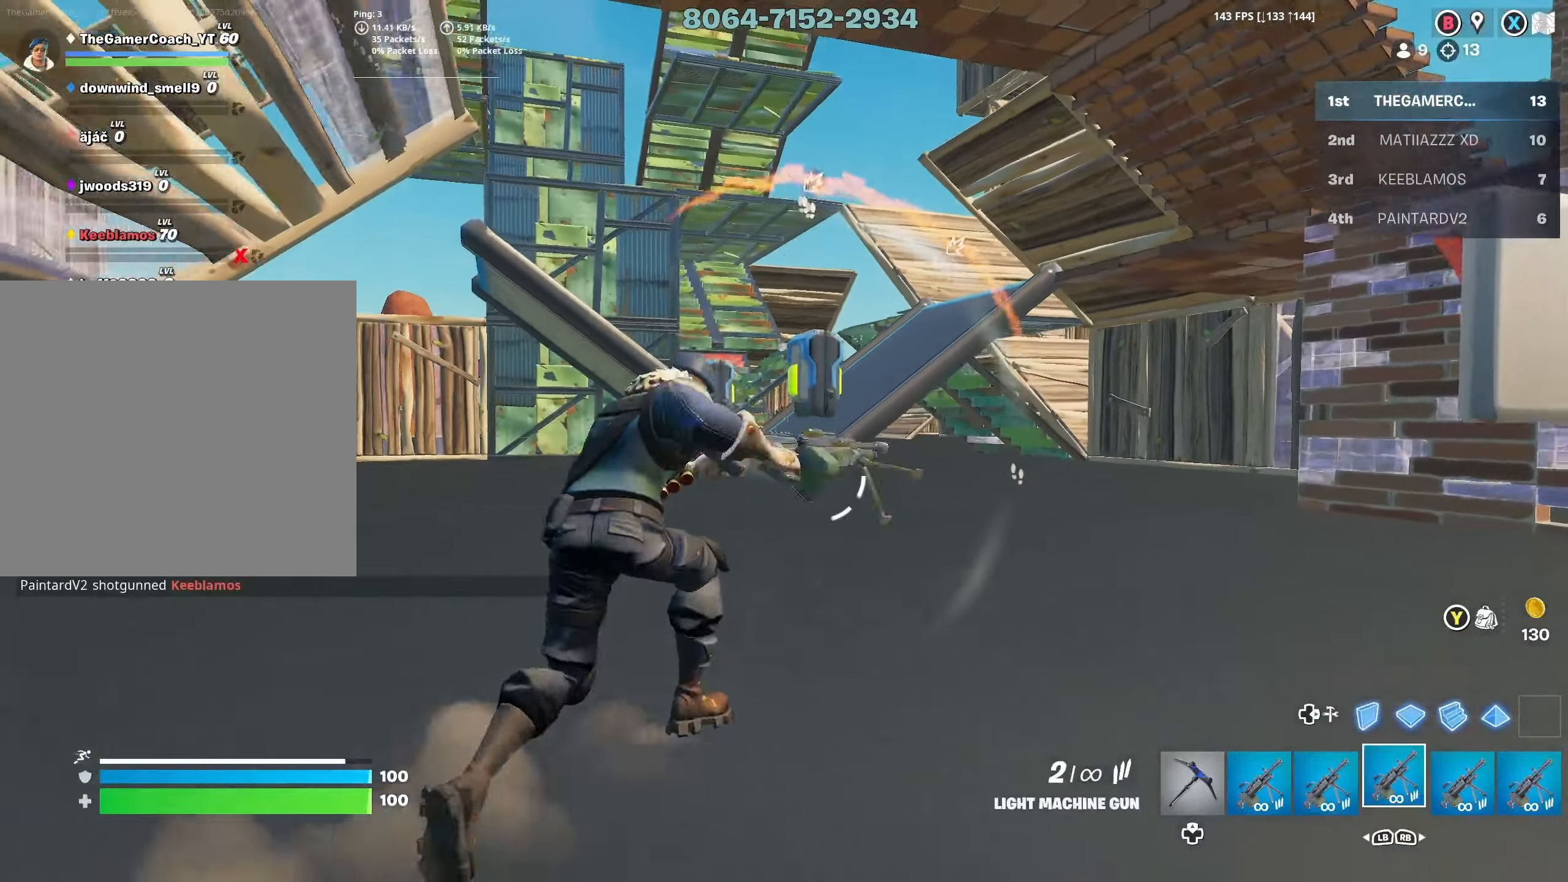
{"buttons": [], "left_stick": "right", "right_stick": "center", "events": [[67, "right_stick", "center"], [233, "left_stick", "right"], [267, "R3", "down"], [350, "R3", "up"]]}
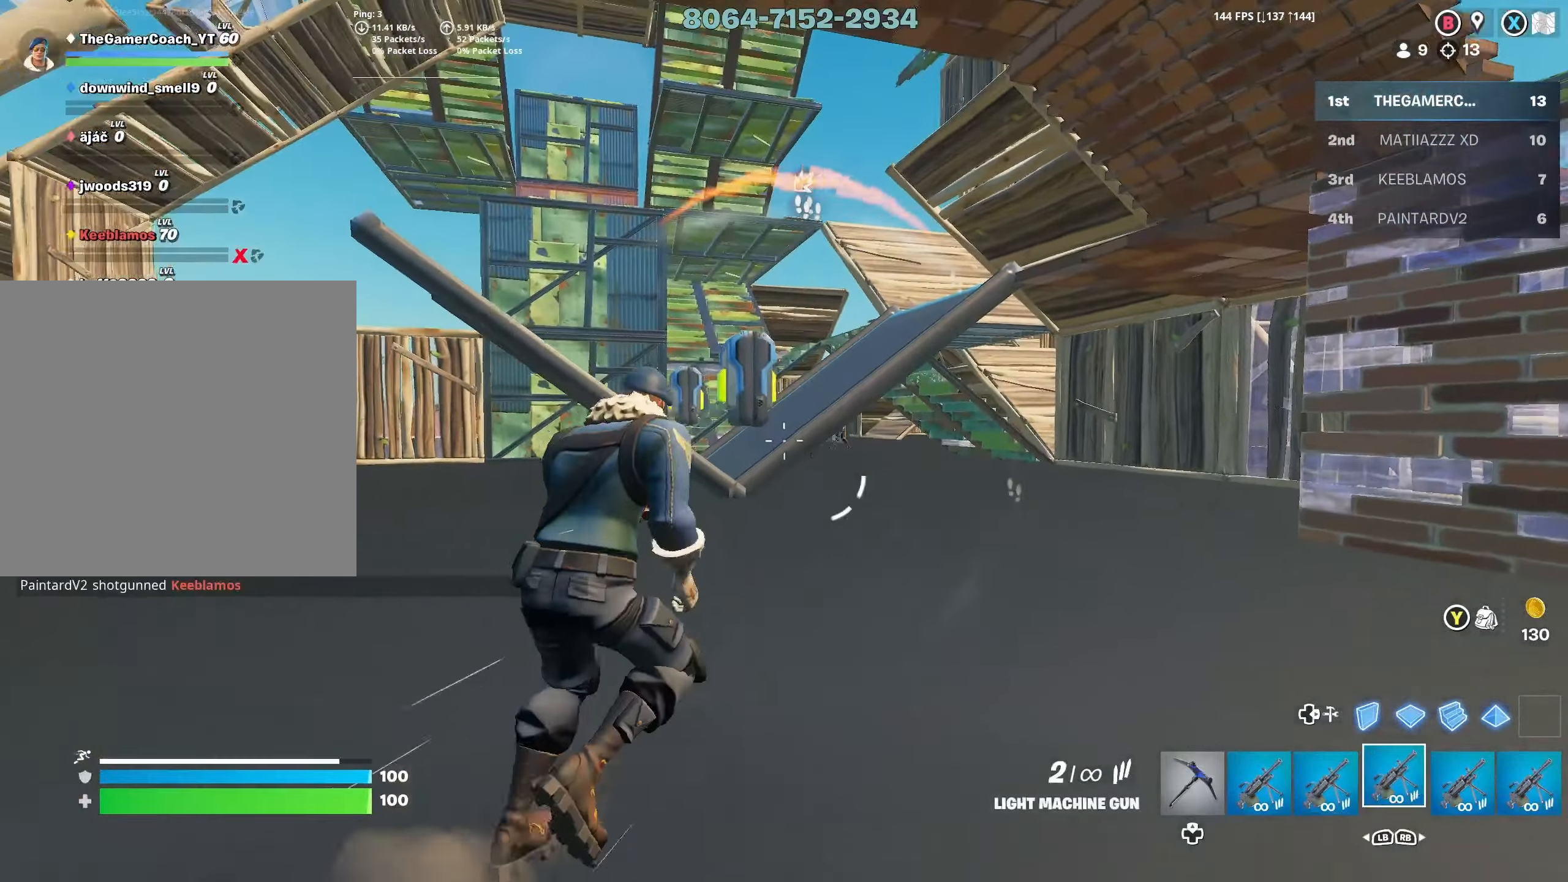
{"buttons": ["L2"], "left_stick": "right", "right_stick": "center", "events": [[150, "R3", "down"], [167, "right_stick", "left"], [233, "R3", "up"], [250, "right_stick", "center"], [500, "L2", "down"]]}
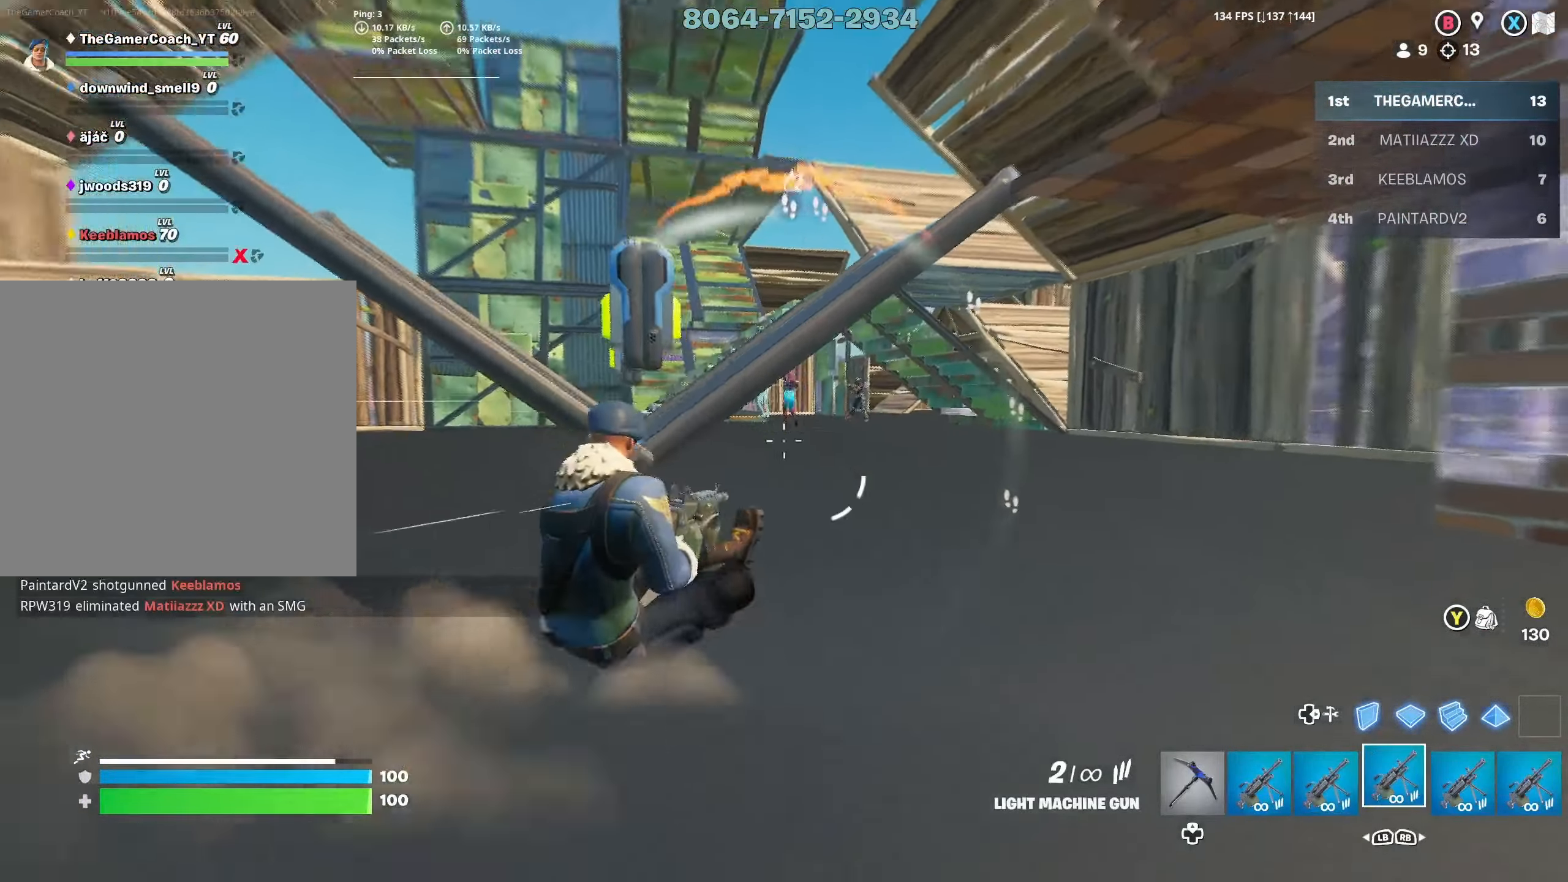
{"buttons": ["L2", "R2"], "left_stick": "right", "right_stick": "left", "events": [[33, "R2", "down"], [100, "right_stick", "up-left"], [200, "right_stick", "left"], [283, "left_stick", "center"], [333, "left_stick", "right"], [367, "right_stick", "down"], [500, "right_stick", "left"]]}
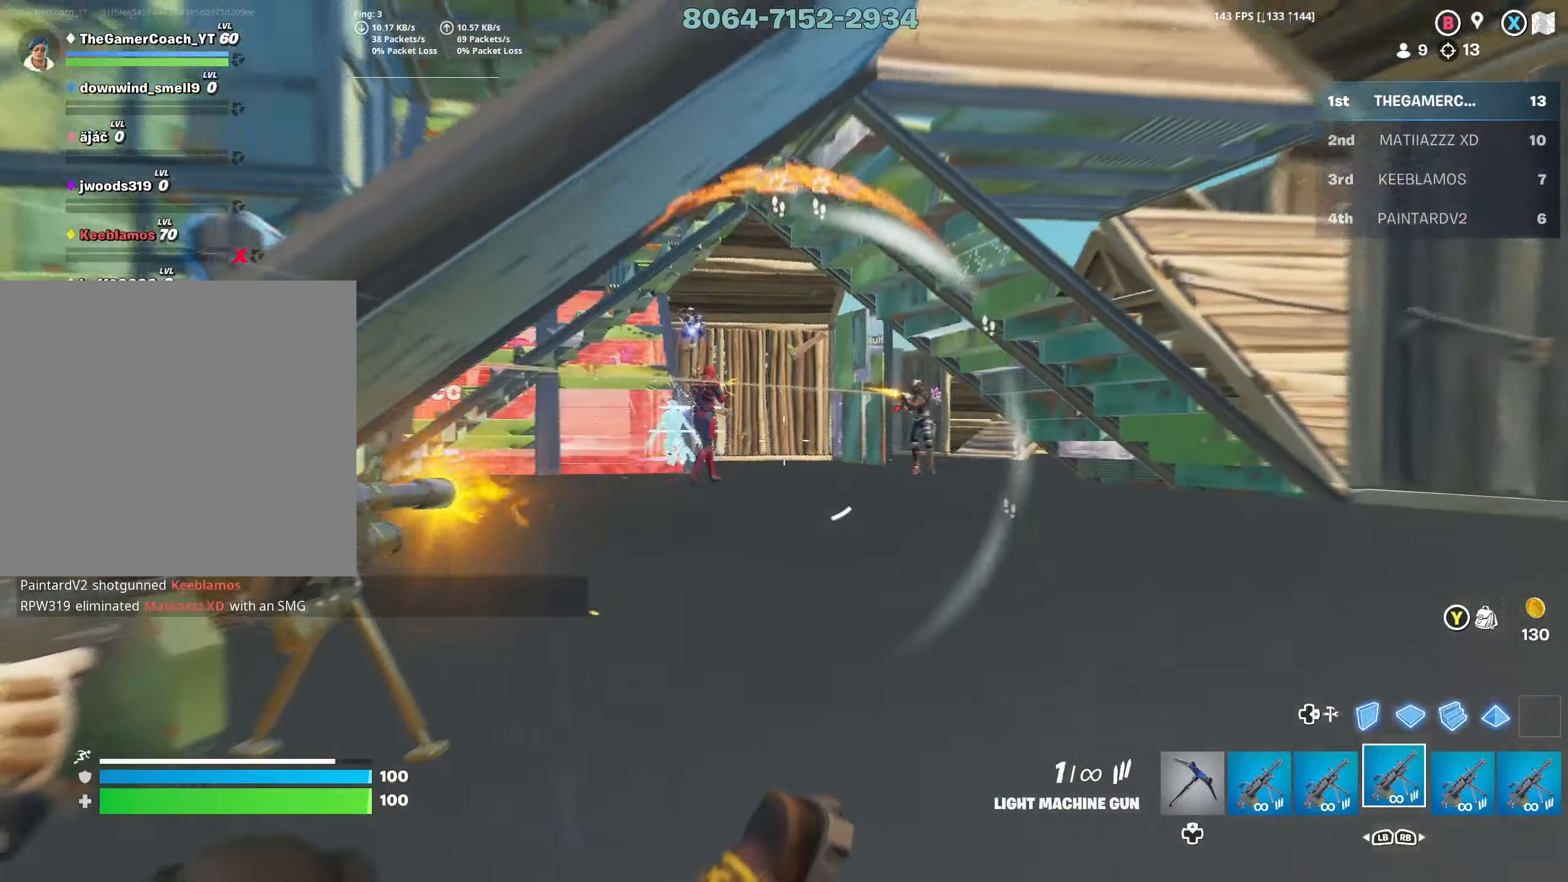
{"buttons": ["L2", "R2", "R3"], "left_stick": "right", "right_stick": "left", "events": [[183, "right_stick", "center"], [400, "right_stick", "left"], [467, "R3", "down"]]}
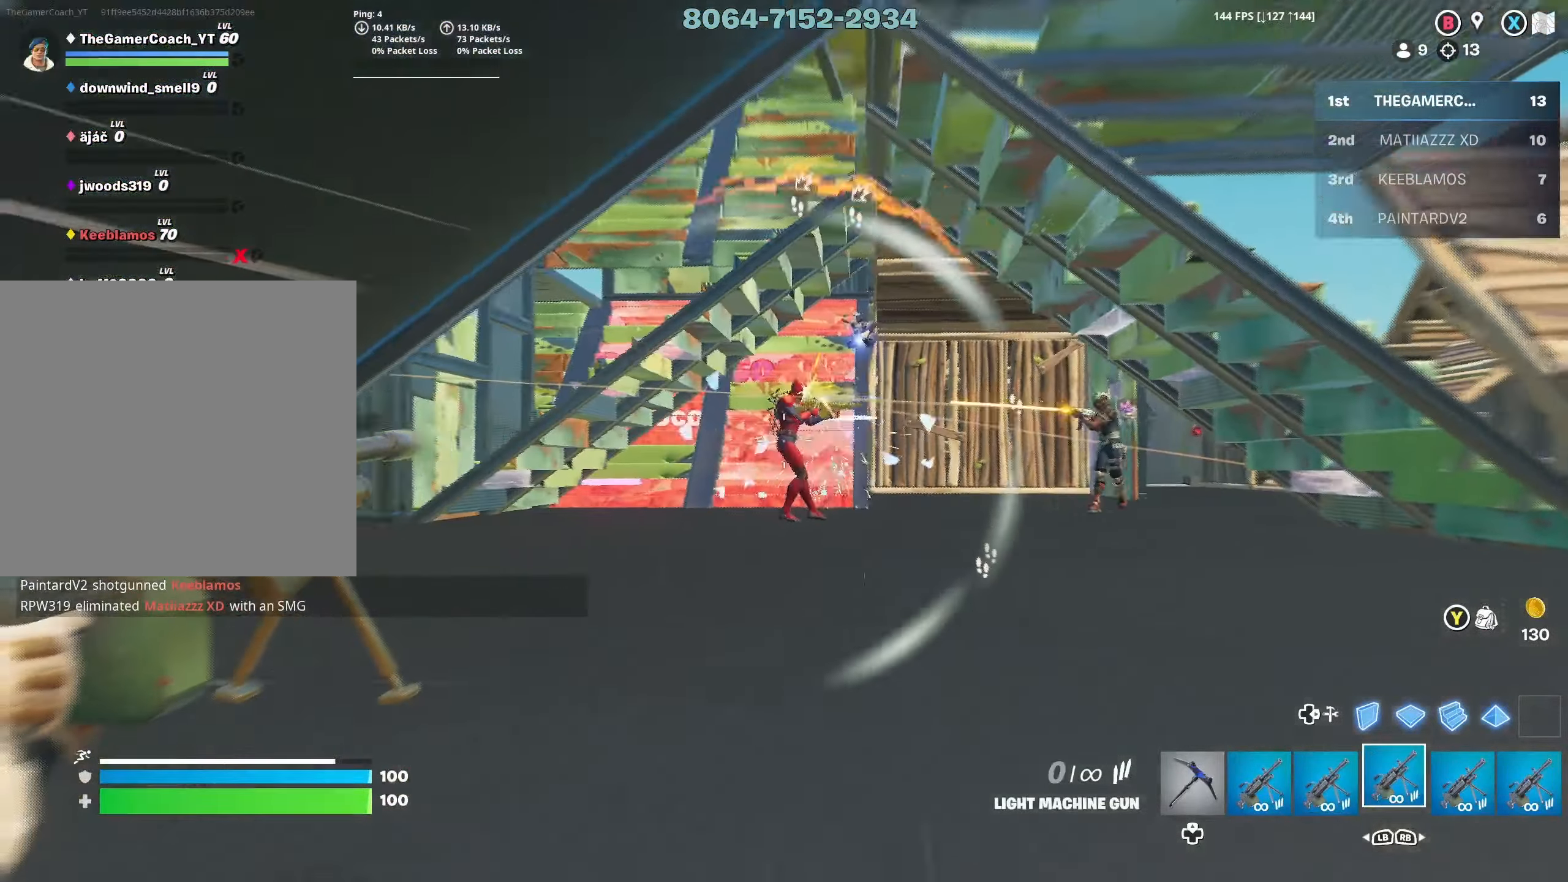
{"buttons": ["L2", "R2"], "left_stick": "up-right", "right_stick": "center", "events": [[33, "R2", "up"], [67, "L2", "up"], [83, "R1", "down"], [133, "R3", "up"], [133, "right_stick", "center"], [217, "R1", "up"], [283, "L2", "down"], [300, "R2", "down"], [317, "left_stick", "up-right"]]}
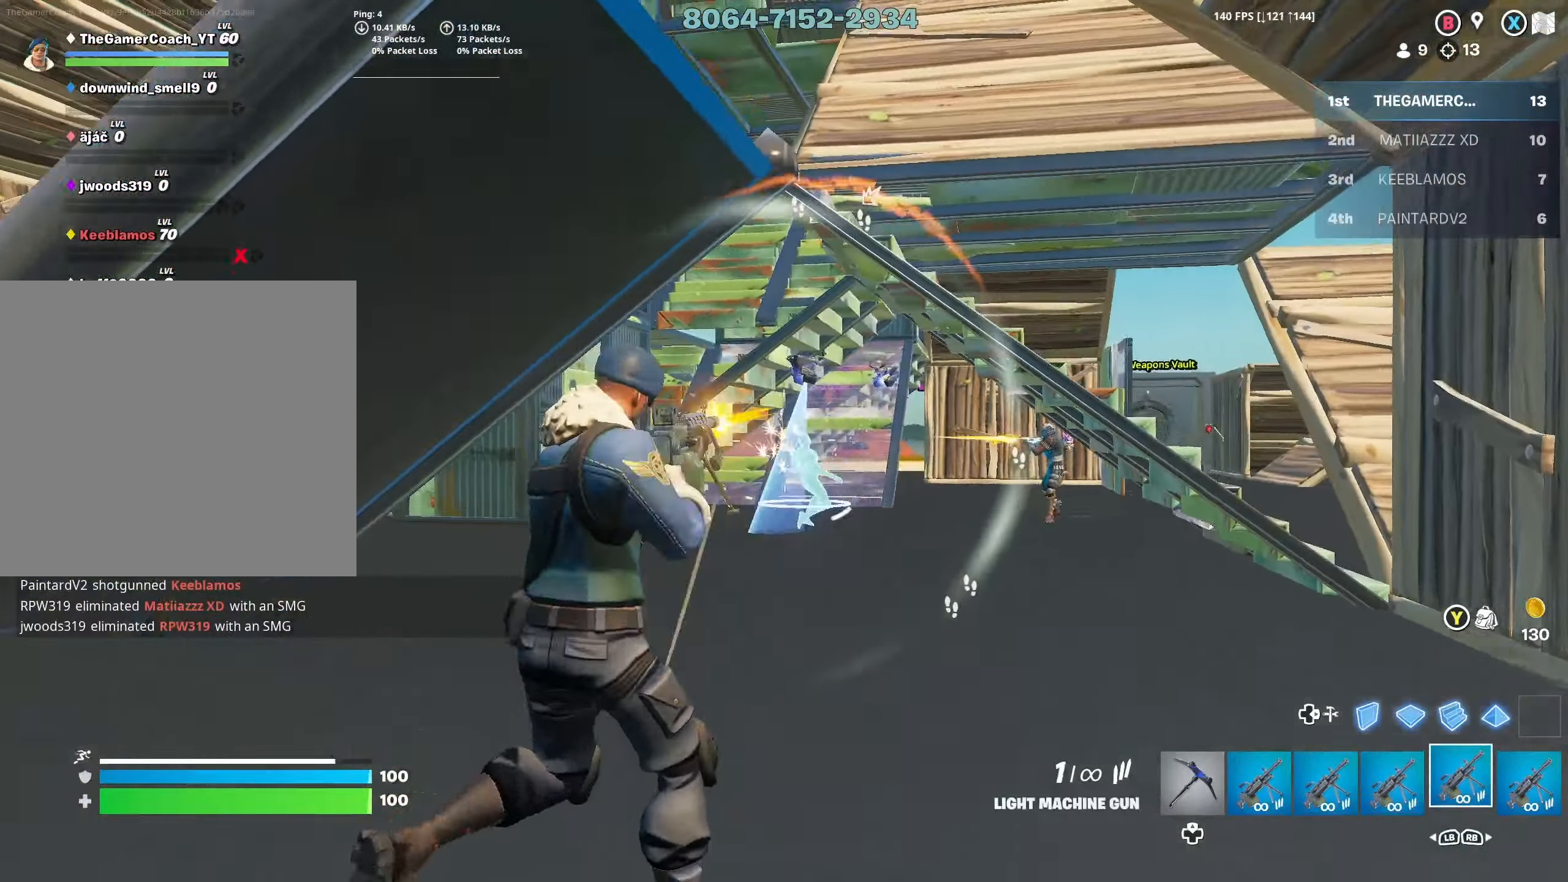
{"buttons": ["L2", "R2"], "left_stick": "up", "right_stick": "center", "events": [[17, "right_stick", "right"], [100, "R2", "up"], [117, "L2", "up"], [117, "left_stick", "up"], [167, "right_stick", "center"], [200, "R3", "down"], [250, "L2", "down"], [300, "R2", "down"], [350, "R3", "up"], [350, "right_stick", "down-left"], [467, "right_stick", "center"]]}
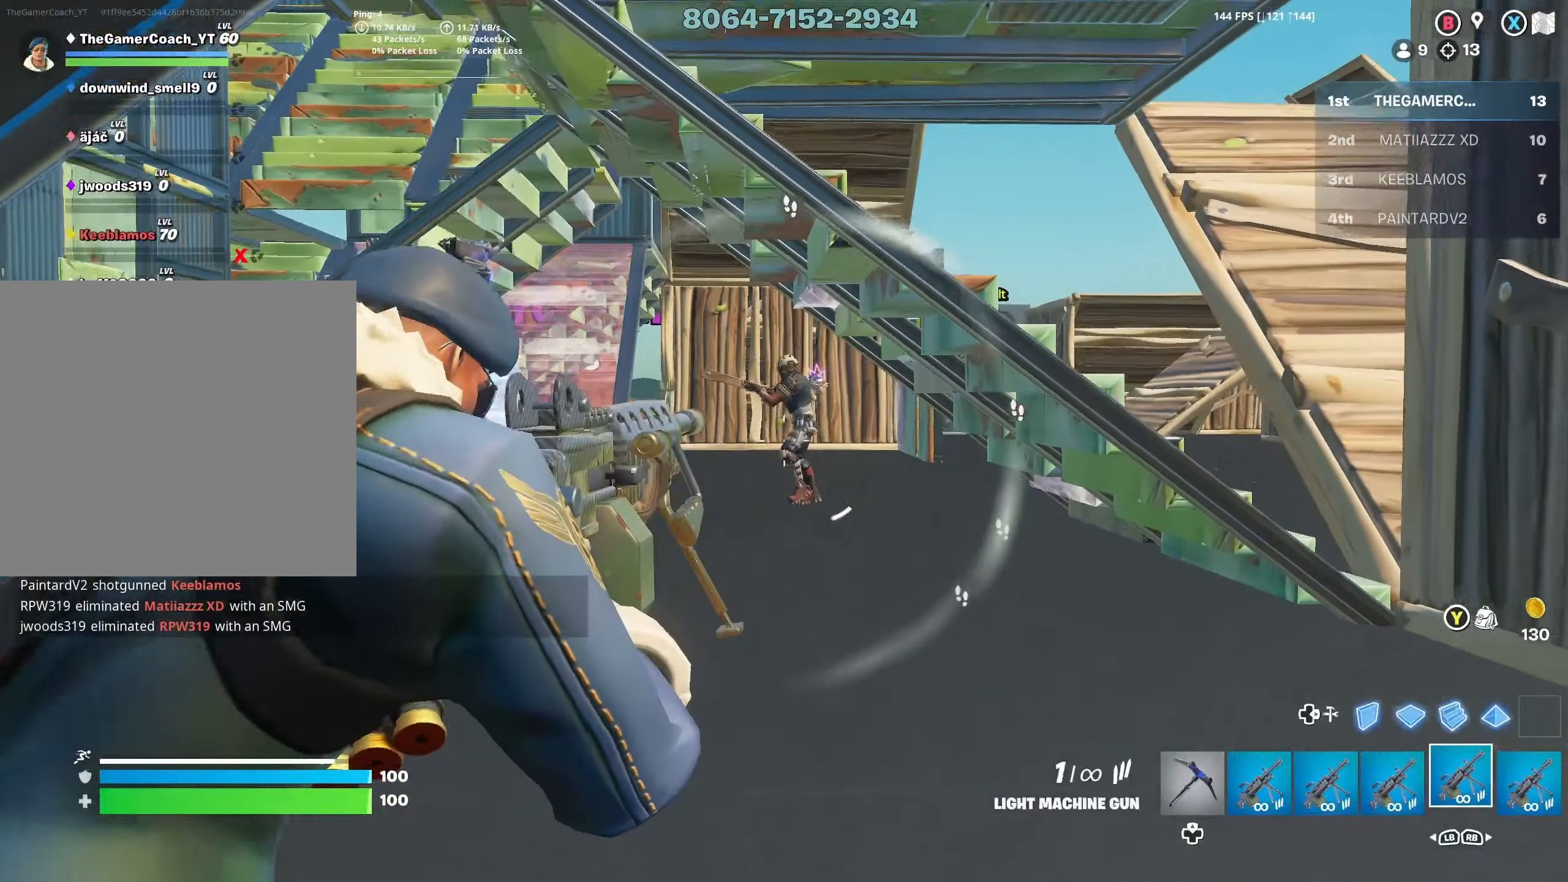
{"buttons": ["R1"], "left_stick": "up", "right_stick": "center", "events": [[133, "right_stick", "up-left"], [217, "R3", "down"], [283, "right_stick", "left"], [350, "R3", "up"], [417, "R2", "up"], [433, "L2", "up"], [450, "R1", "down"], [483, "right_stick", "center"]]}
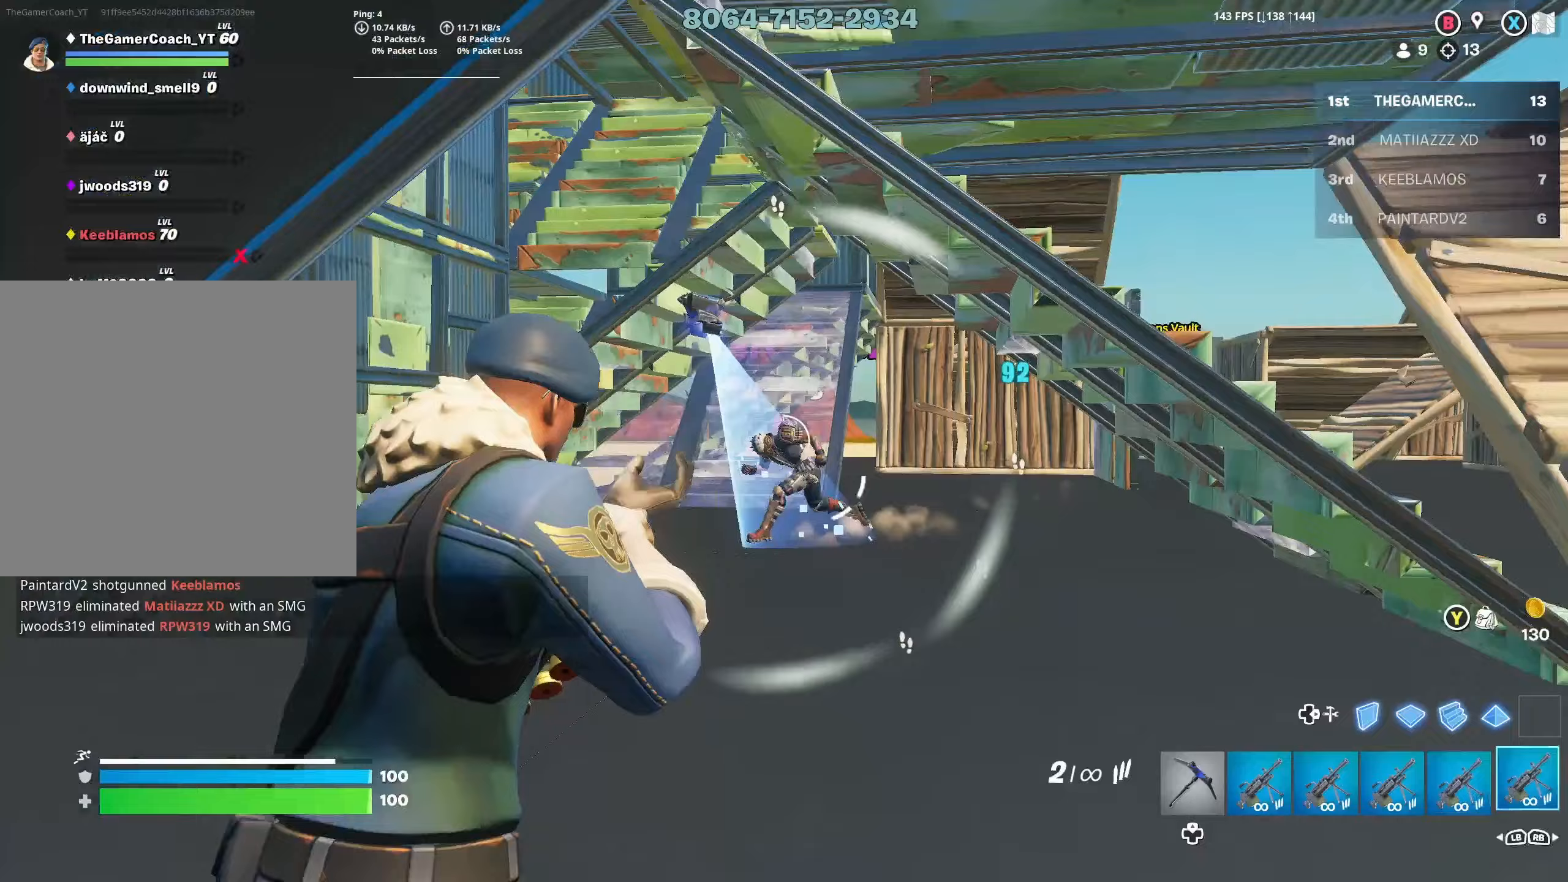
{"buttons": [], "left_stick": "up-right", "right_stick": "left", "events": [[50, "R1", "up"], [117, "R3", "down"], [150, "right_stick", "left"], [233, "R3", "up"], [367, "R3", "down"], [450, "R3", "up"], [467, "left_stick", "up-right"]]}
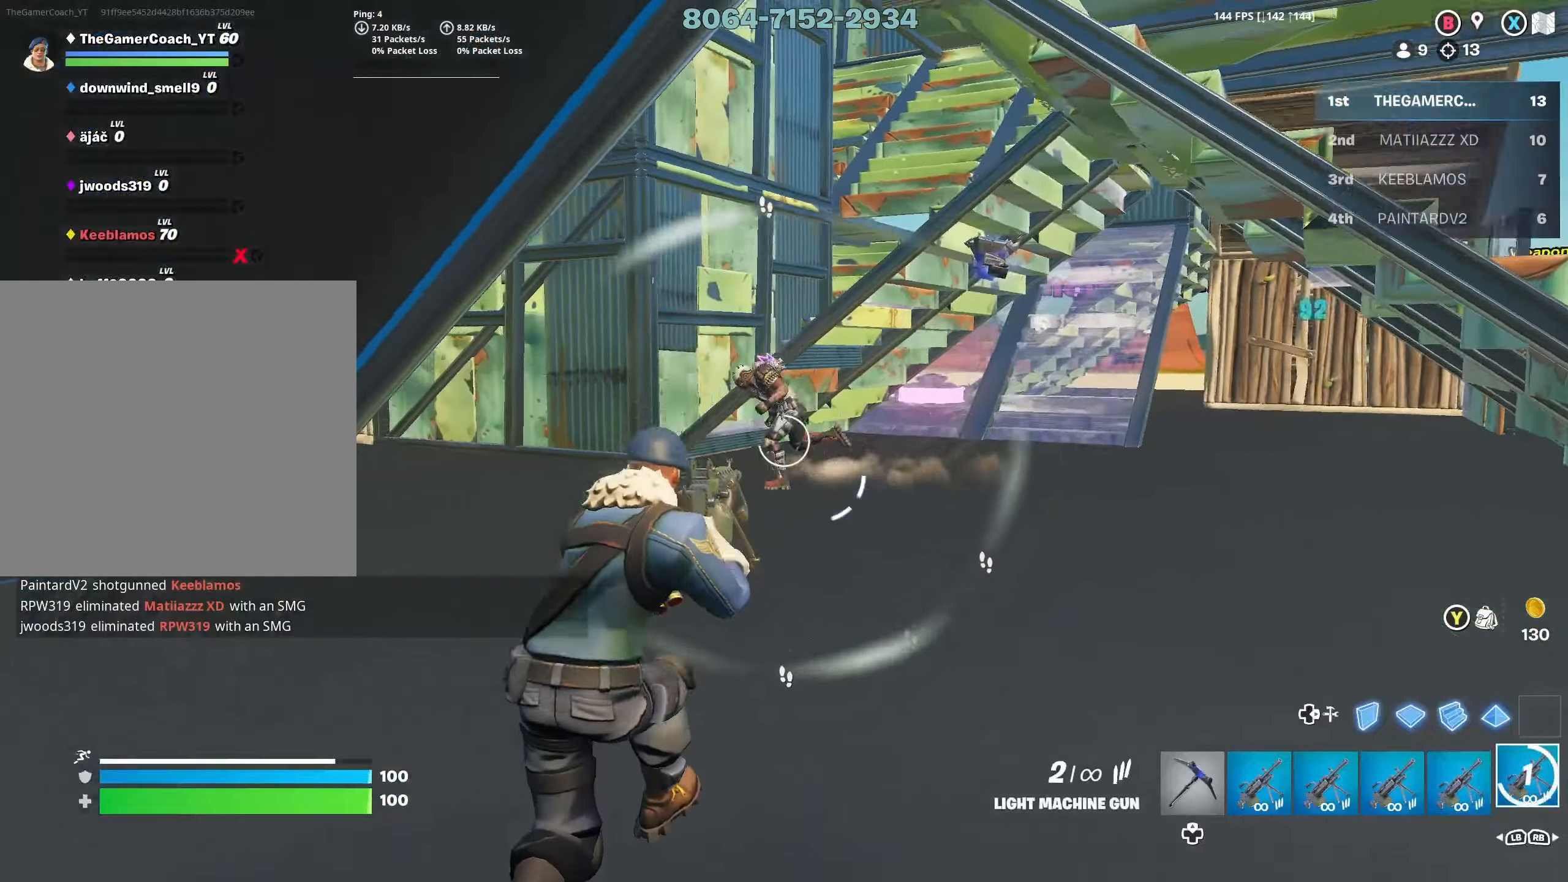
{"buttons": ["R2"], "left_stick": "up-right", "right_stick": "center", "events": [[250, "R2", "down"], [367, "right_stick", "center"]]}
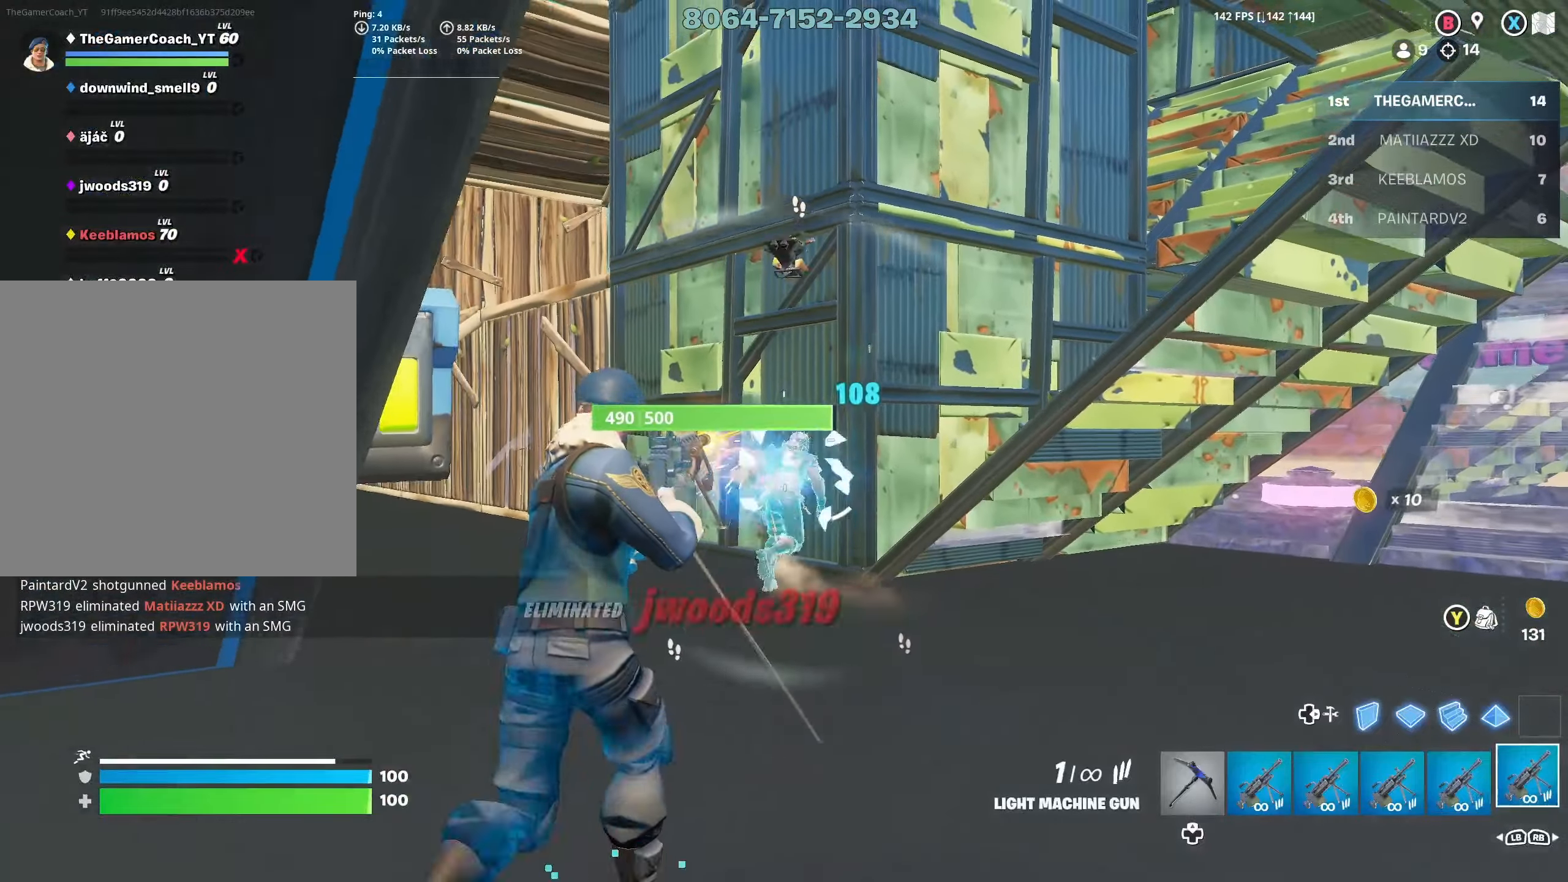
{"buttons": ["R2", "DPAD_RIGHT"], "left_stick": "up", "right_stick": "down-left", "events": [[133, "left_stick", "up"], [167, "right_stick", "left"], [317, "R2", "up"], [317, "right_stick", "down-left"], [350, "L3", "down"], [417, "DPAD_RIGHT", "down"], [500, "L3", "up"], [500, "R2", "down"]]}
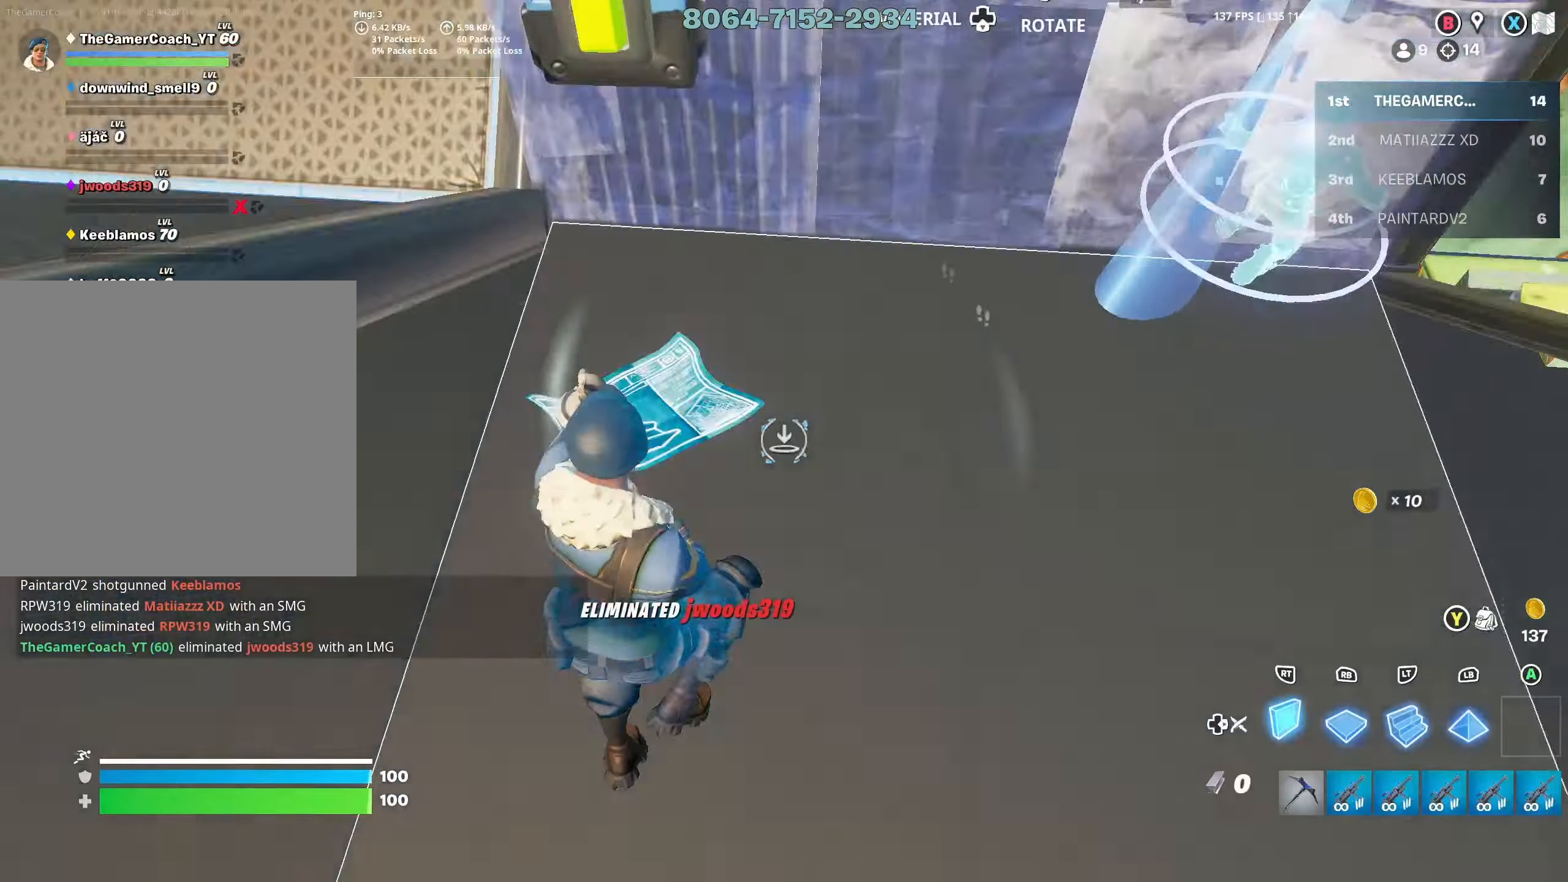
{"buttons": ["L2"], "left_stick": "up", "right_stick": "up", "events": [[33, "DPAD_RIGHT", "up"], [83, "L2", "down"], [117, "R2", "up"], [133, "right_stick", "up"], [150, "DPAD_RIGHT", "down"], [267, "DPAD_RIGHT", "up"], [267, "L2", "up"], [283, "right_stick", "center"], [333, "DPAD_RIGHT", "down"], [350, "right_stick", "up"], [450, "DPAD_RIGHT", "up"], [467, "L2", "down"]]}
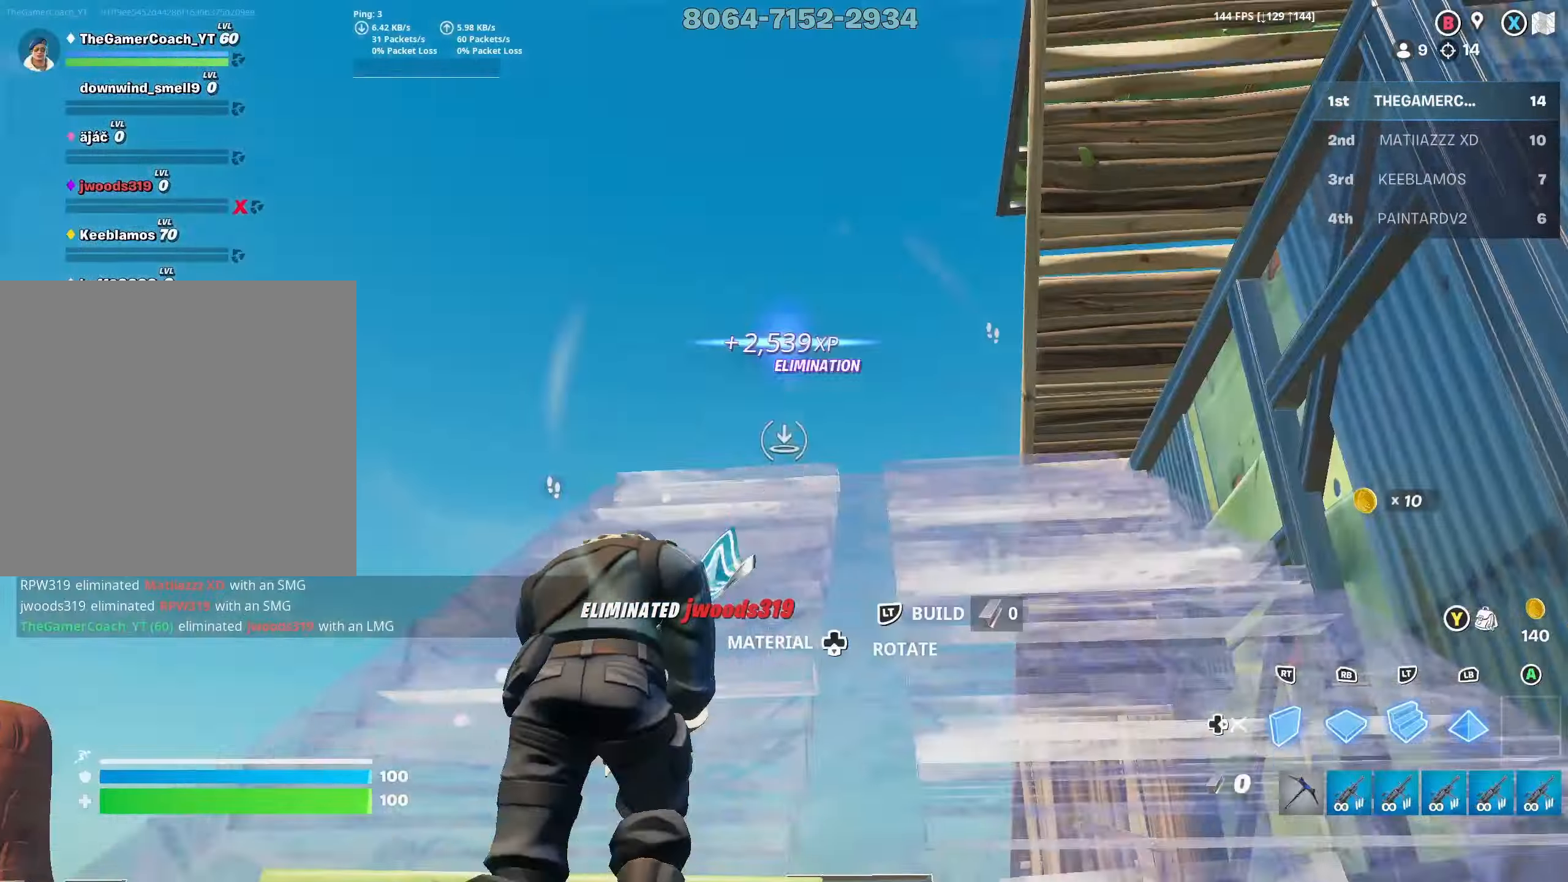
{"buttons": ["R2", "L3", "DPAD_RIGHT"], "left_stick": "right", "right_stick": "up-left", "events": [[50, "right_stick", "down"], [83, "DPAD_RIGHT", "down"], [150, "L2", "up"], [200, "DPAD_RIGHT", "up"], [283, "right_stick", "center"], [400, "DPAD_RIGHT", "down"], [417, "L3", "down"], [433, "left_stick", "right"], [450, "right_stick", "up-left"], [483, "R2", "down"]]}
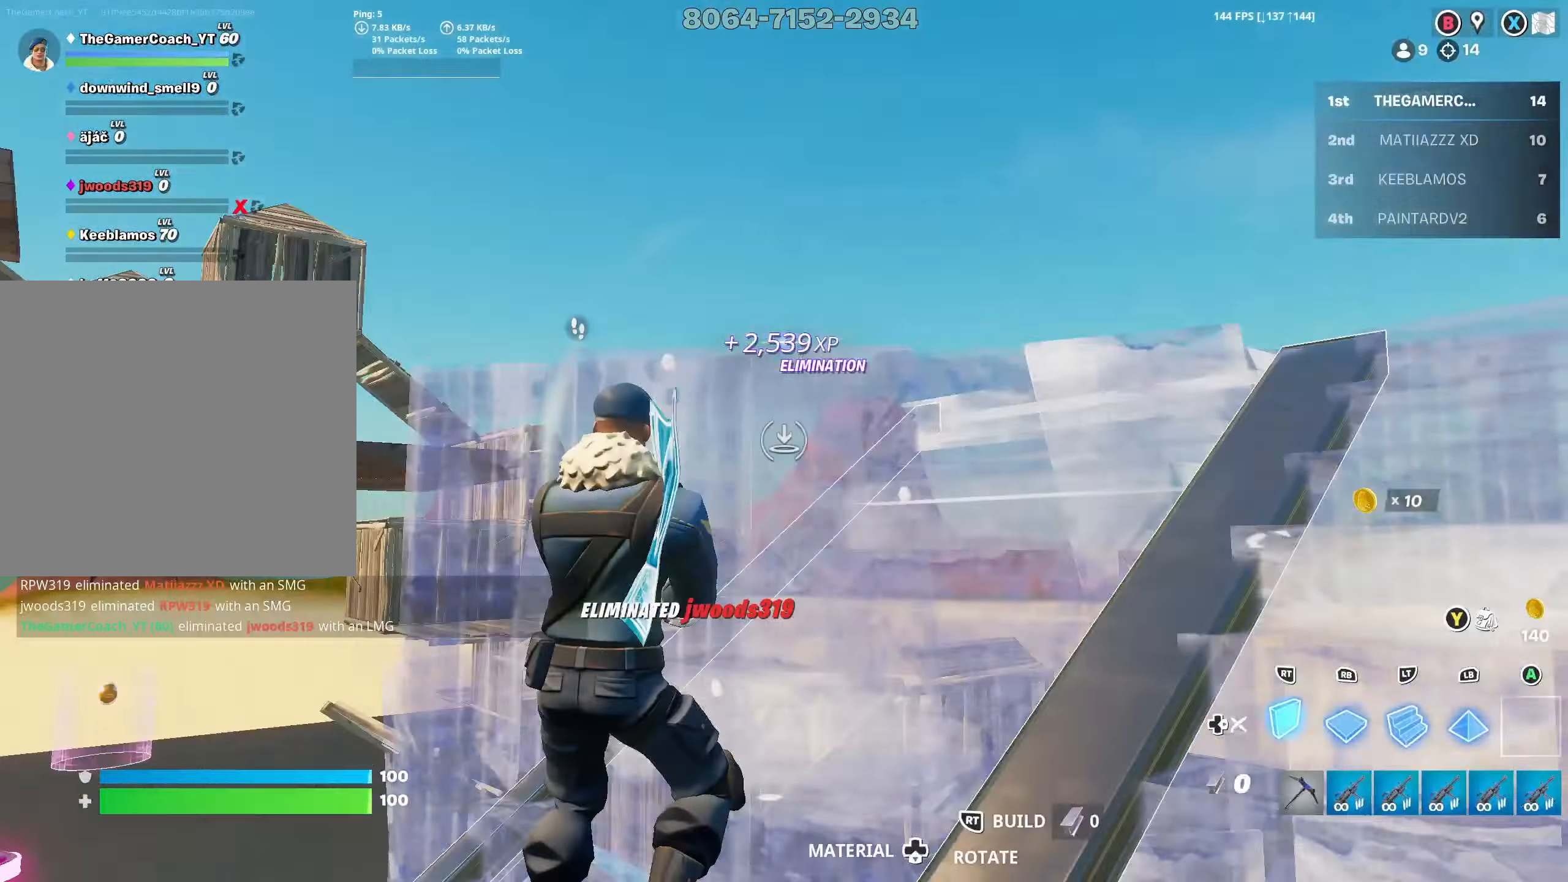
{"buttons": ["R1"], "left_stick": "right", "right_stick": "right", "events": [[33, "DPAD_RIGHT", "up"], [150, "right_stick", "down-left"], [200, "R2", "up"], [267, "L3", "up"], [283, "R1", "down"], [300, "right_stick", "down-right"], [400, "right_stick", "right"]]}
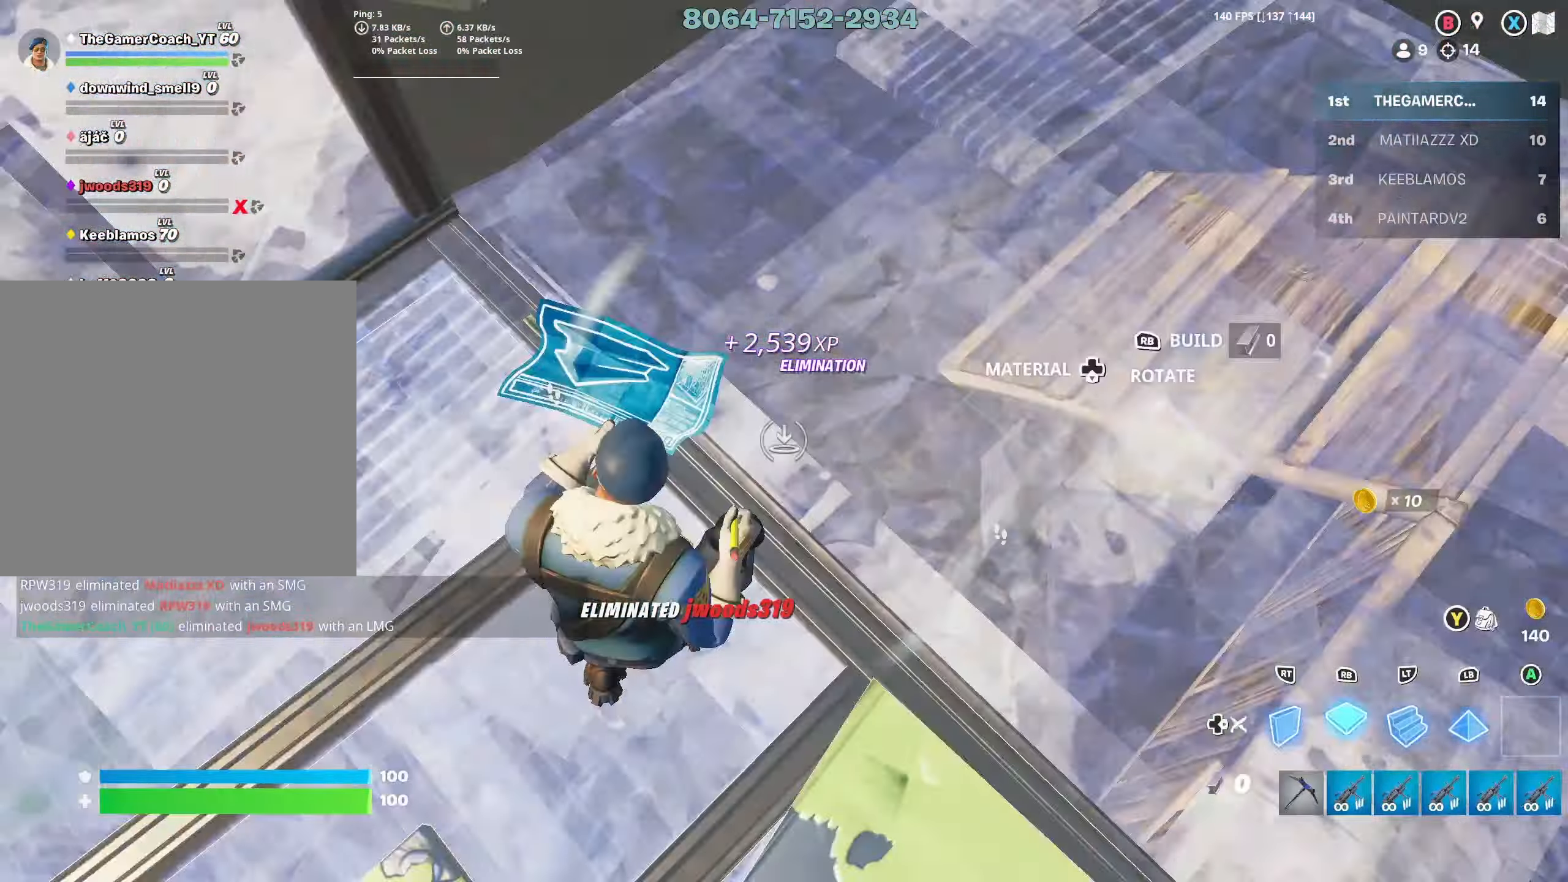
{"buttons": ["DPAD_DOWN"], "left_stick": "up", "right_stick": "right", "events": [[50, "R1", "up"], [100, "right_stick", "up"], [167, "left_stick", "up"], [183, "right_stick", "left"], [283, "right_stick", "center"], [300, "left_stick", "up-left"], [317, "R2", "down"], [383, "right_stick", "up"], [417, "left_stick", "up"], [467, "R2", "up"], [467, "right_stick", "right"], [500, "DPAD_DOWN", "down"]]}
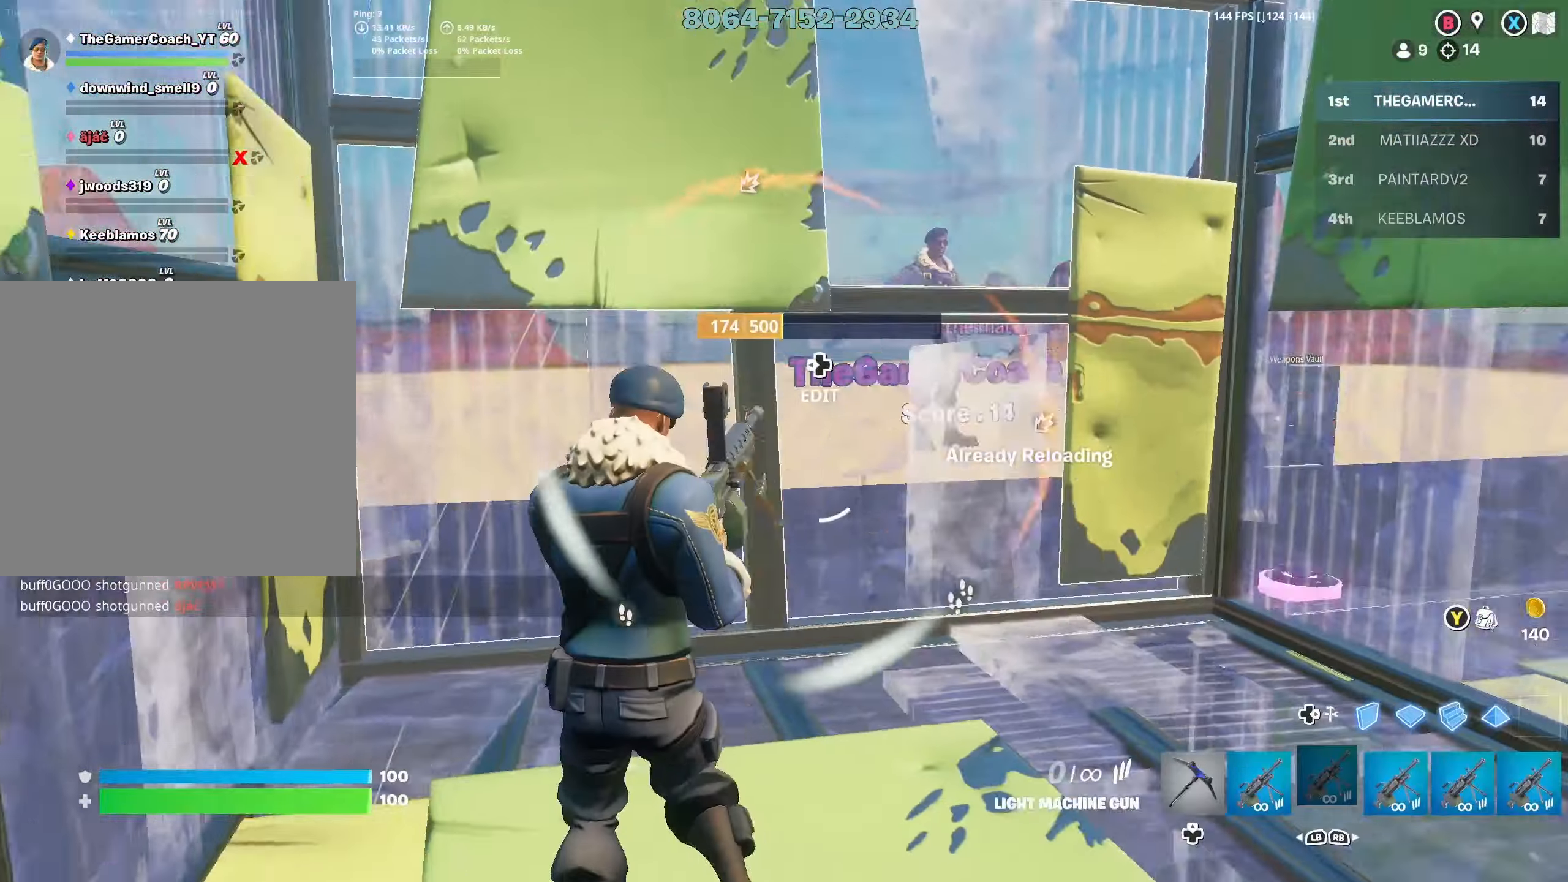
{"buttons": [], "left_stick": "right", "right_stick": "left", "events": [[100, "DPAD_DOWN", "up"], [150, "right_stick", "center"], [167, "DPAD_DOWN", "down"], [167, "left_stick", "up-right"], [250, "DPAD_DOWN", "up"], [300, "left_stick", "right"], [383, "DPAD_DOWN", "down"], [467, "DPAD_DOWN", "up"], [467, "right_stick", "left"]]}
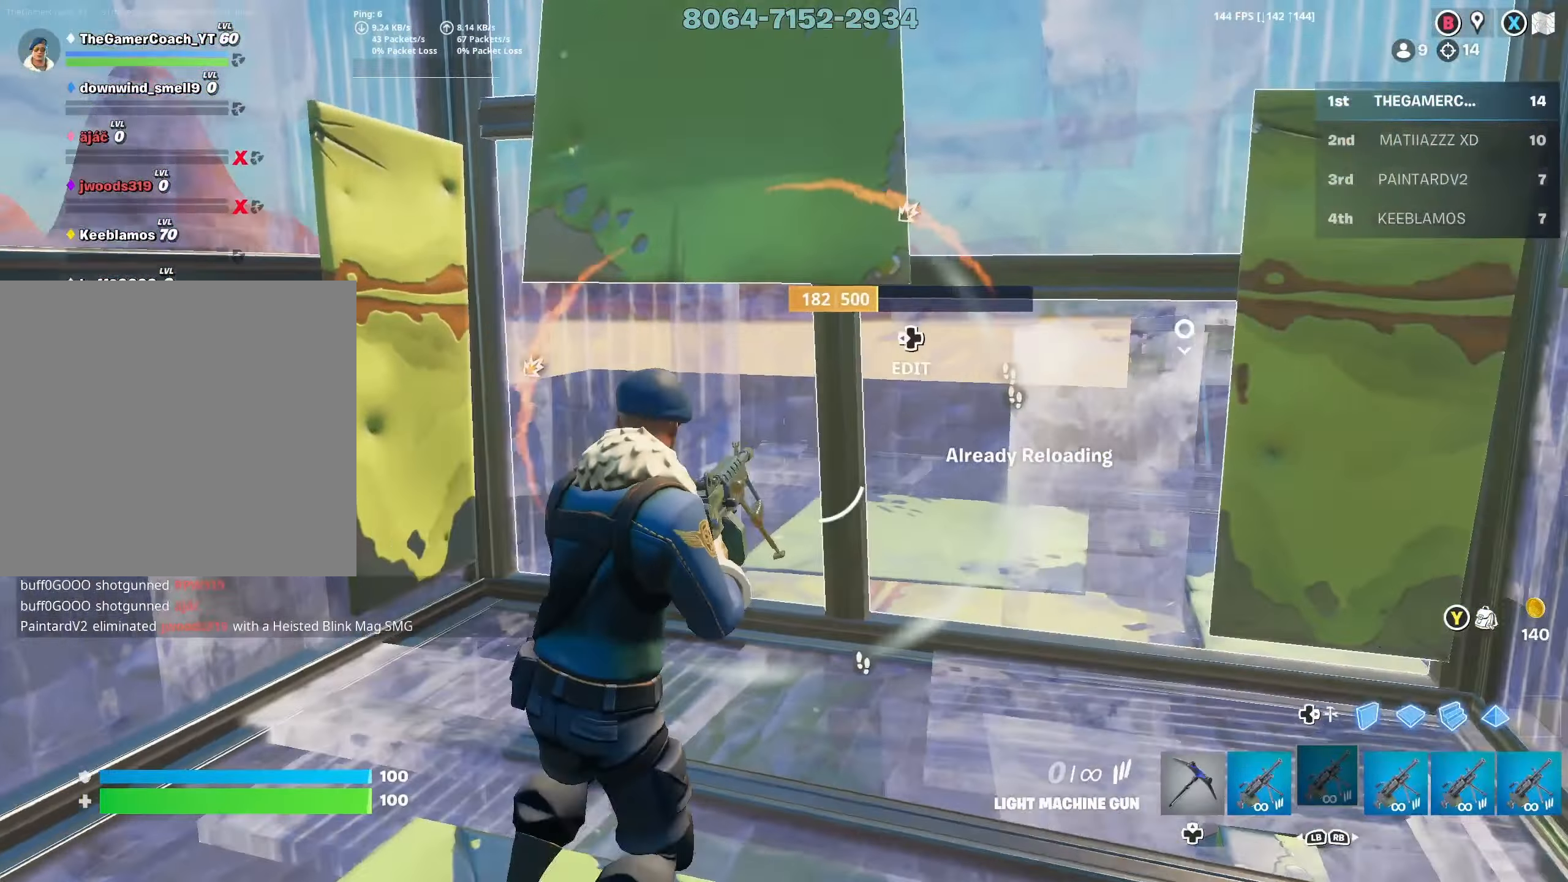
{"buttons": ["L1"], "left_stick": "left", "right_stick": "left", "events": [[133, "right_stick", "center"], [250, "left_stick", "up"], [383, "right_stick", "left"], [450, "left_stick", "left"], [467, "L1", "down"]]}
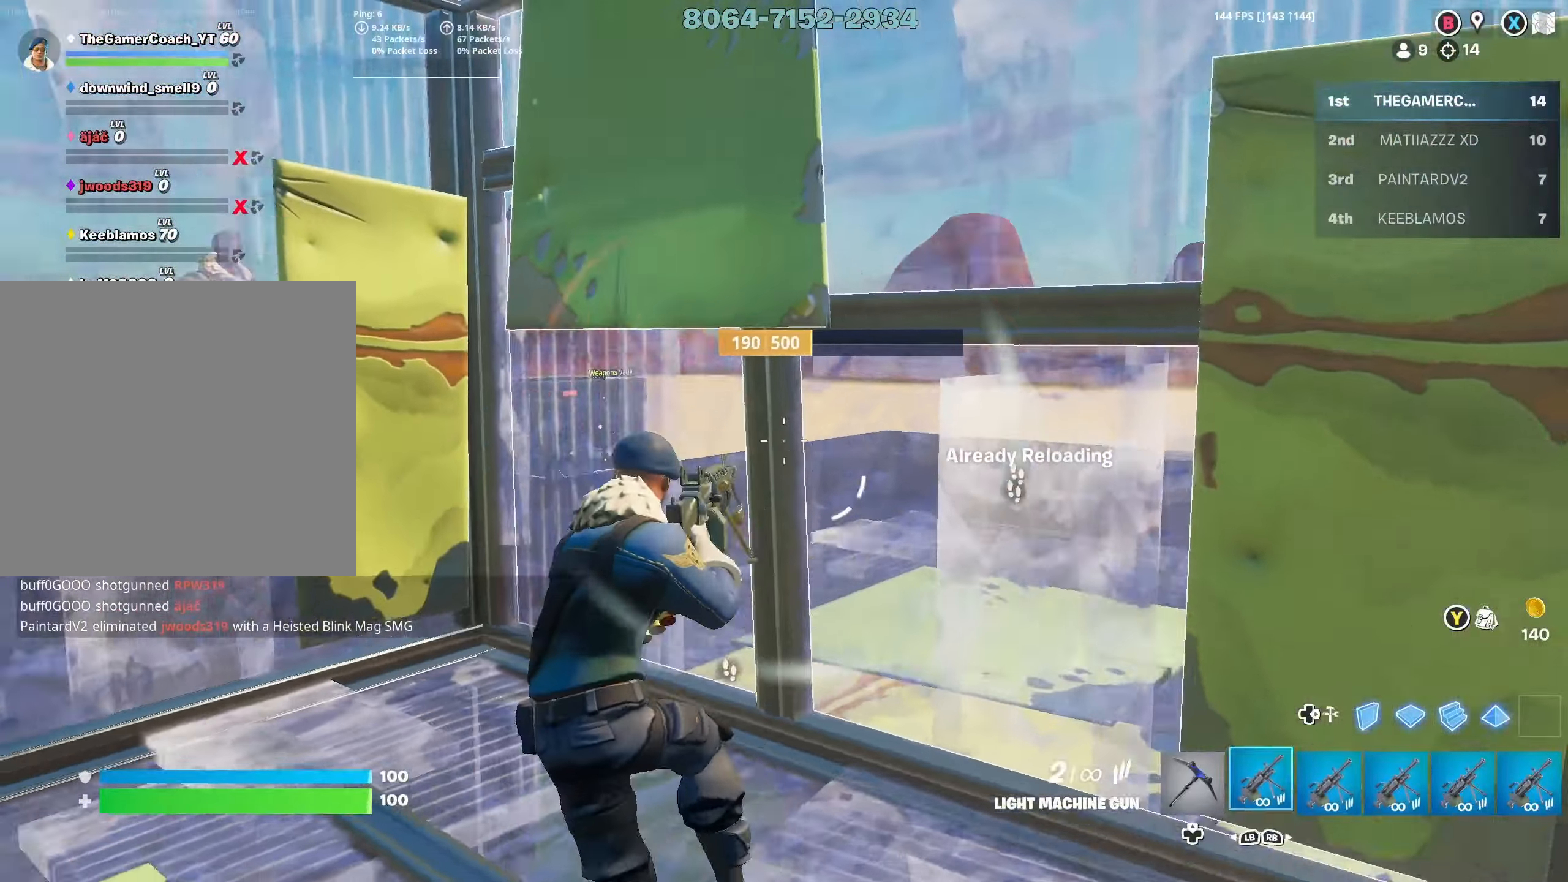
{"buttons": [], "left_stick": "up-left", "right_stick": "left", "events": [[67, "L1", "up"], [83, "left_stick", "down-left"], [100, "DPAD_DOWN", "down"], [183, "DPAD_DOWN", "up"], [217, "left_stick", "left"], [267, "DPAD_DOWN", "down"], [333, "DPAD_DOWN", "up"], [400, "DPAD_DOWN", "down"], [433, "left_stick", "up-left"], [467, "DPAD_DOWN", "up"]]}
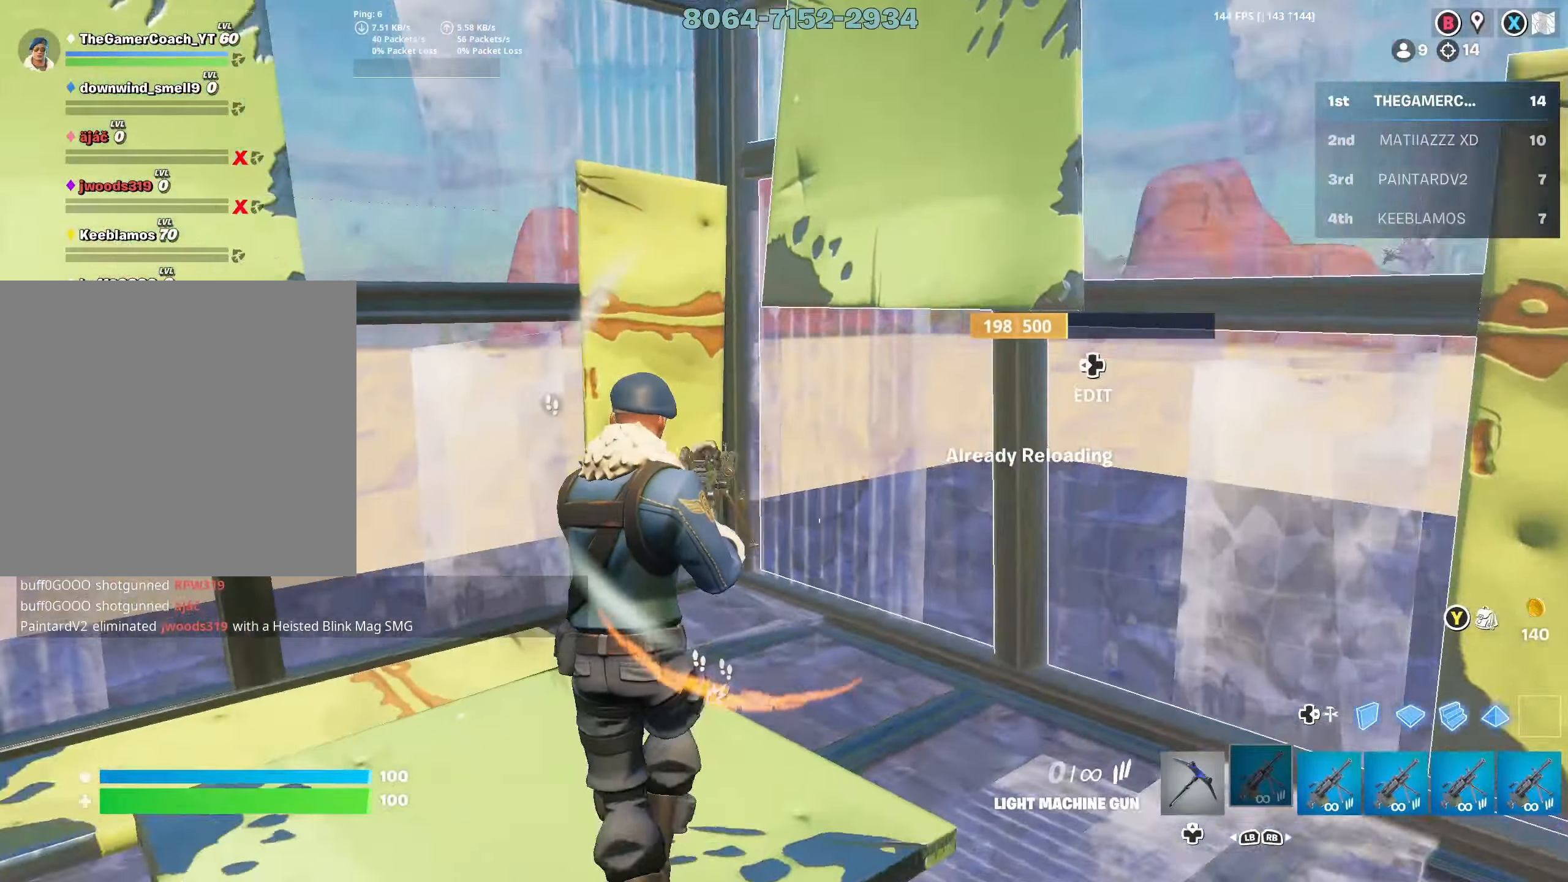
{"buttons": [], "left_stick": "down-right", "right_stick": "center", "events": [[67, "DPAD_DOWN", "down"], [83, "right_stick", "down-right"], [133, "DPAD_DOWN", "up"], [167, "right_stick", "right"], [183, "left_stick", "down-left"], [217, "DPAD_DOWN", "down"], [267, "left_stick", "down"], [300, "DPAD_DOWN", "up"], [367, "DPAD_DOWN", "down"], [367, "left_stick", "down-right"], [450, "right_stick", "center"], [483, "DPAD_DOWN", "up"]]}
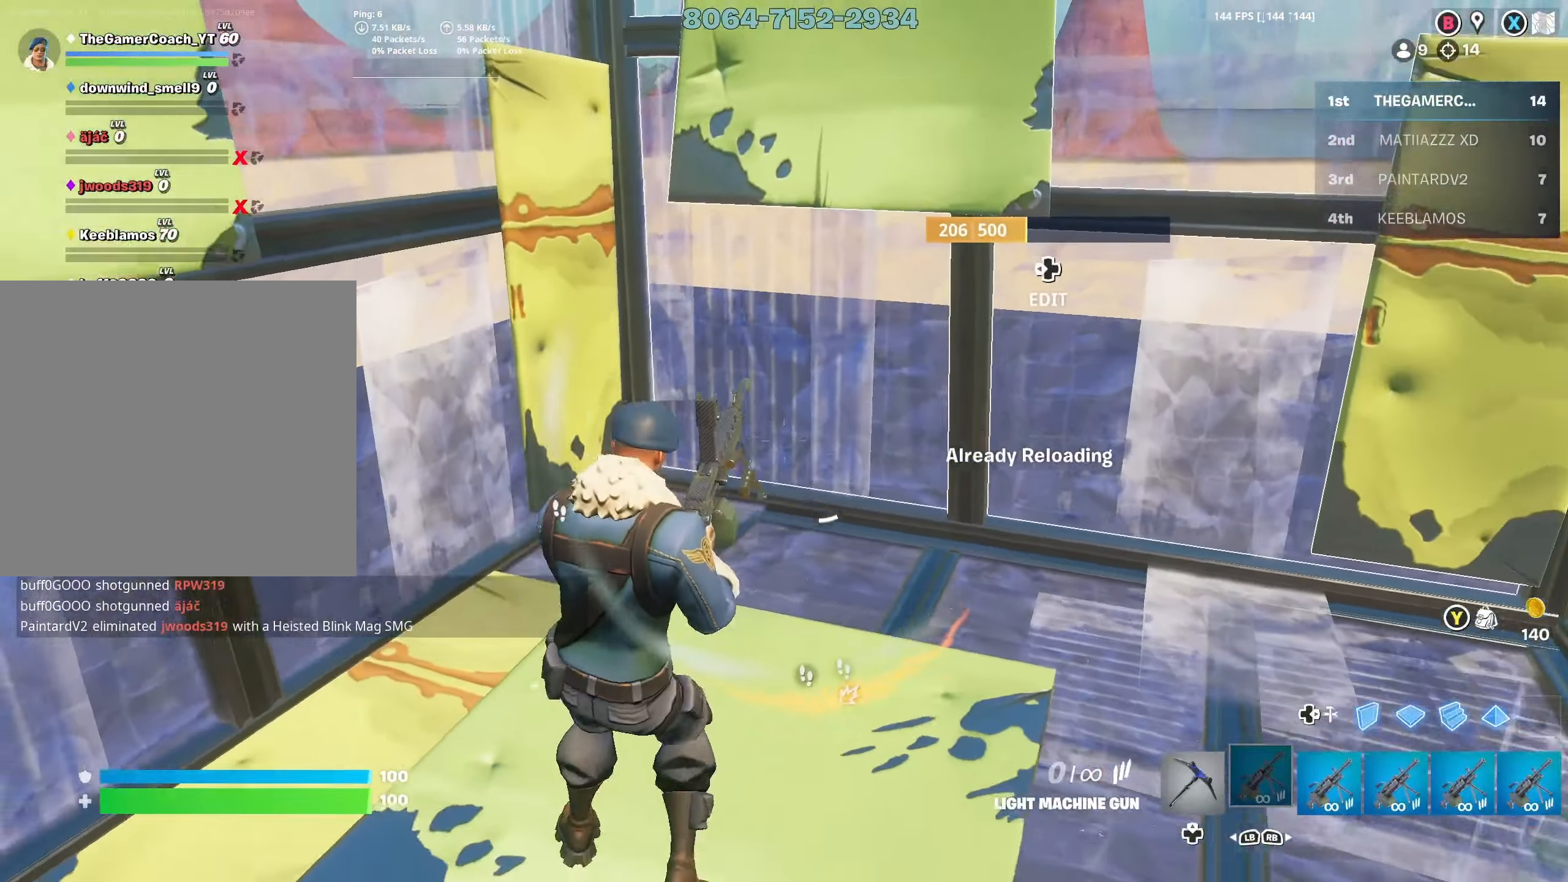
{"buttons": [], "left_stick": "up", "right_stick": "center", "events": [[33, "DPAD_DOWN", "down"], [150, "DPAD_DOWN", "up"], [200, "left_stick", "right"], [233, "DPAD_DOWN", "down"], [267, "right_stick", "right"], [317, "DPAD_DOWN", "up"], [433, "right_stick", "center"], [450, "left_stick", "up"]]}
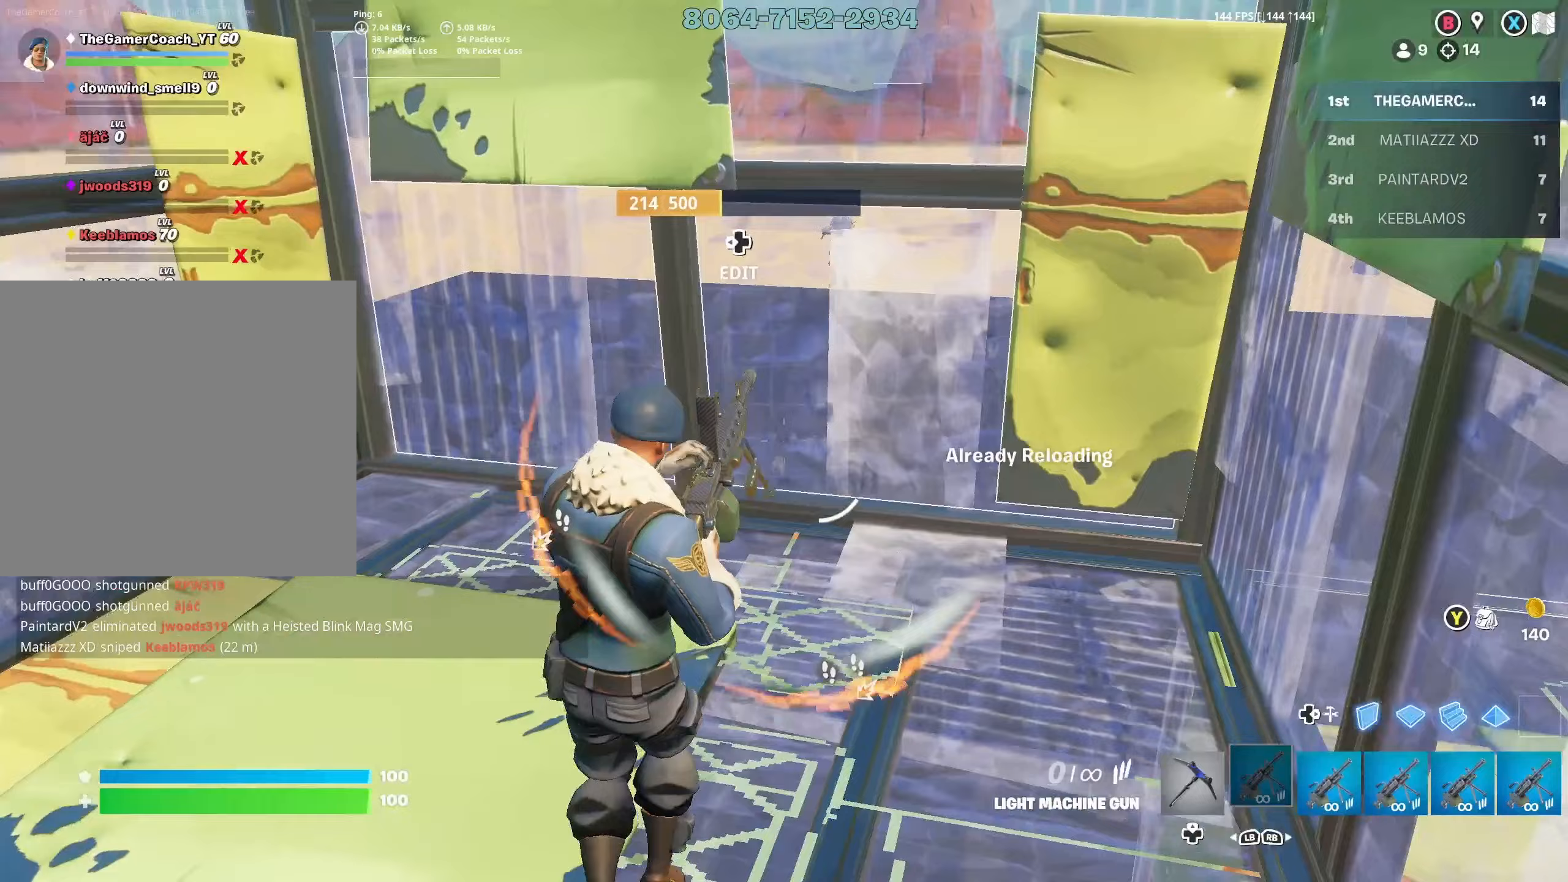
{"buttons": [], "left_stick": "up-left", "right_stick": "up-right", "events": [[100, "left_stick", "down-left"], [100, "right_stick", "up-right"], [333, "left_stick", "up-left"]]}
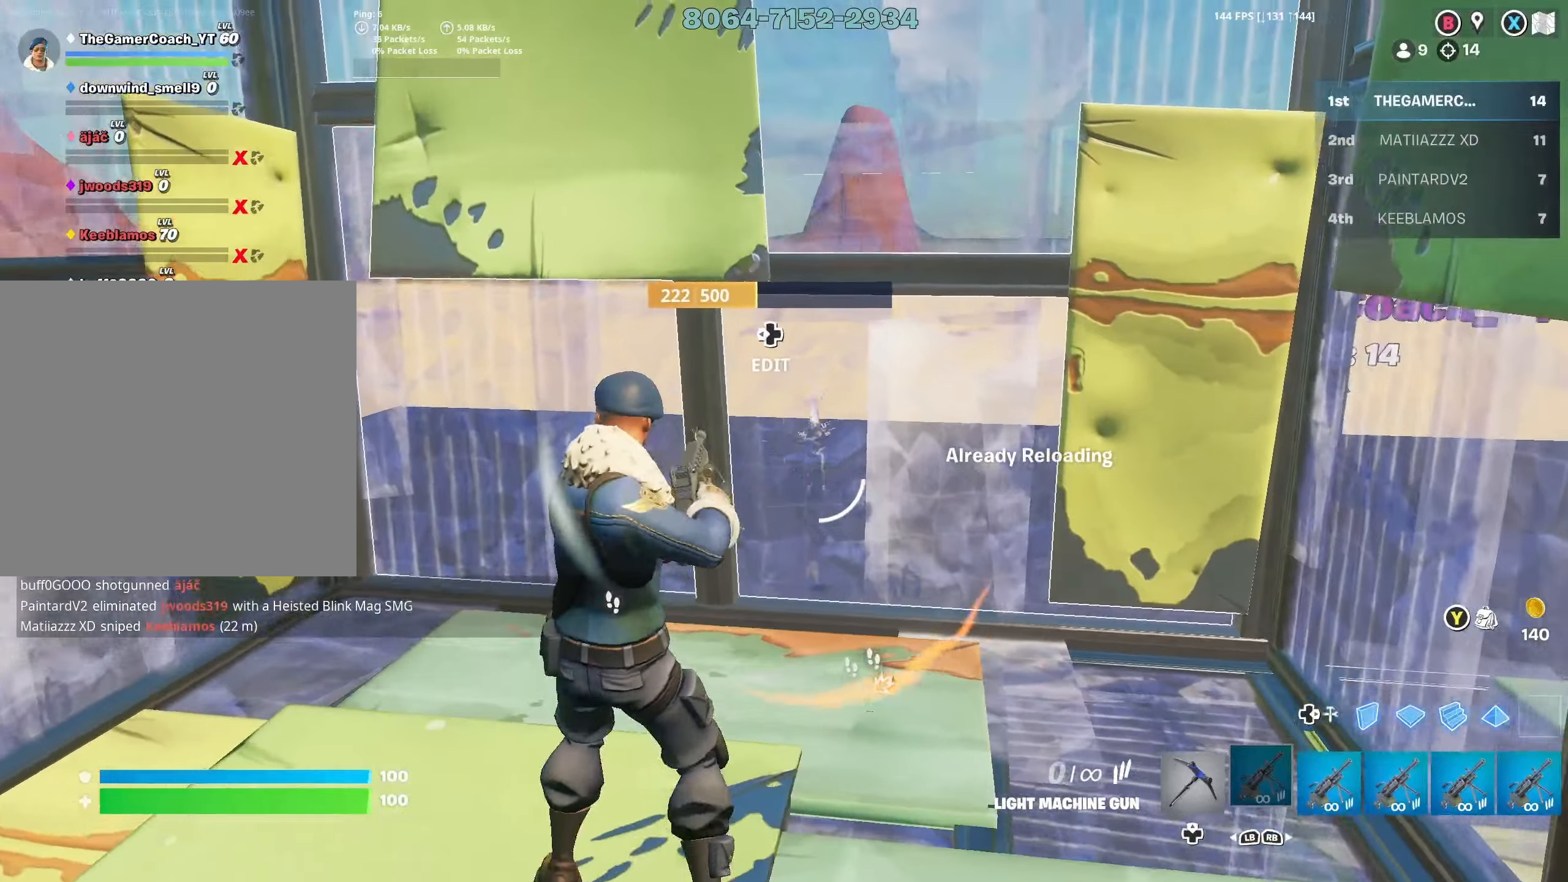
{"buttons": [], "left_stick": "right", "right_stick": "center", "events": [[267, "DPAD_LEFT", "down"], [350, "R2", "down"], [350, "right_stick", "down"], [400, "DPAD_LEFT", "up"], [433, "R2", "up"], [433, "left_stick", "down-left"], [500, "left_stick", "right"], [500, "right_stick", "center"]]}
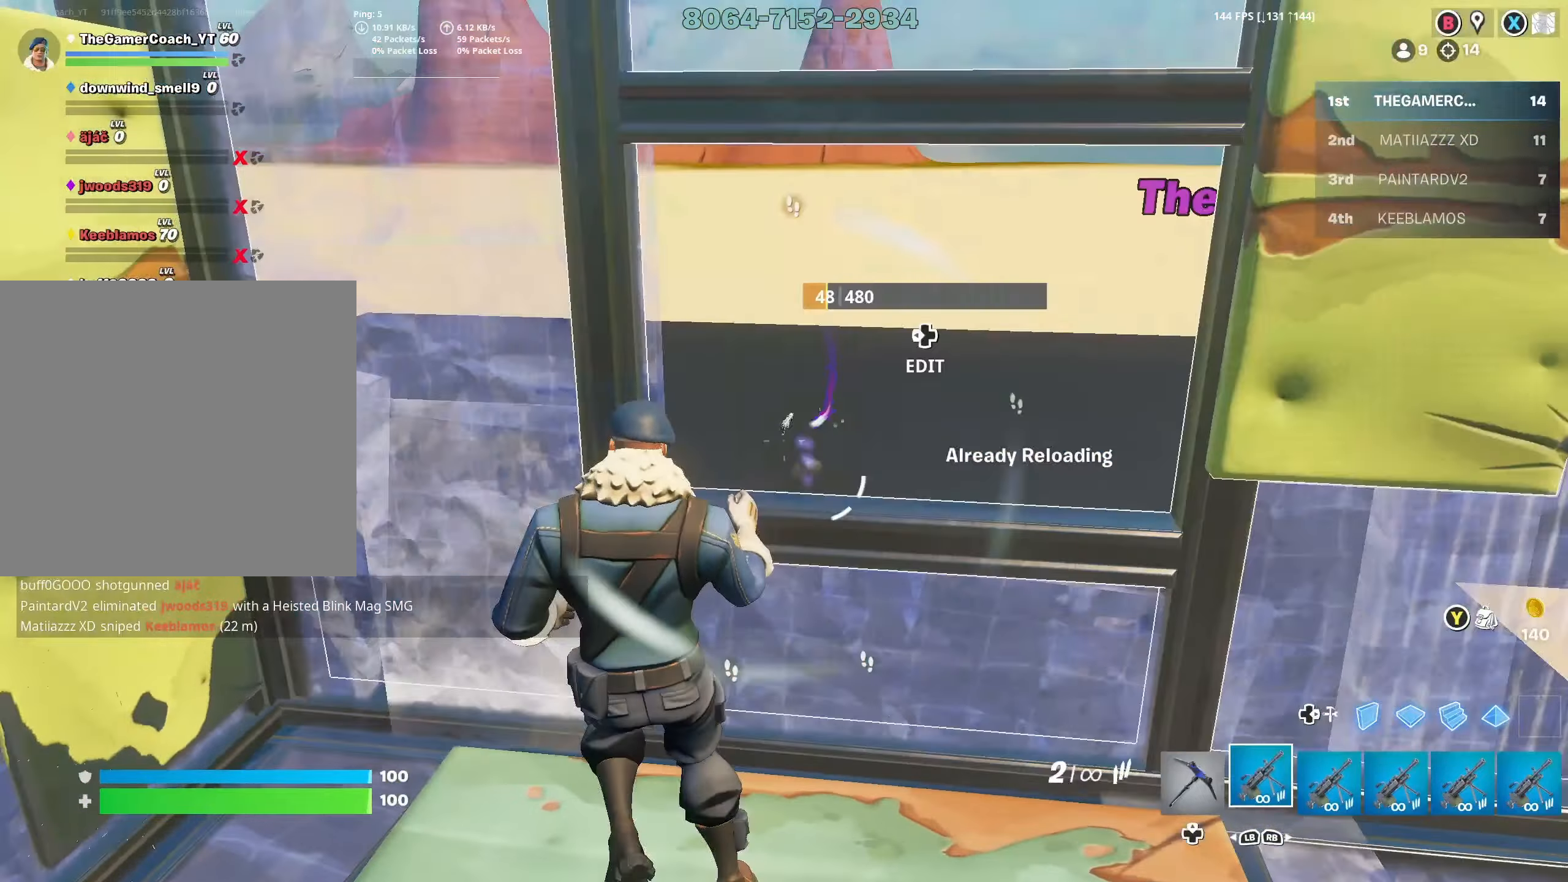
{"buttons": ["L2", "R2"], "left_stick": "down-left", "right_stick": "down-left", "events": [[117, "left_stick", "up-right"], [300, "L2", "down"], [367, "R2", "down"], [383, "left_stick", "center"], [383, "right_stick", "left"], [450, "left_stick", "down-left"], [483, "right_stick", "down-left"]]}
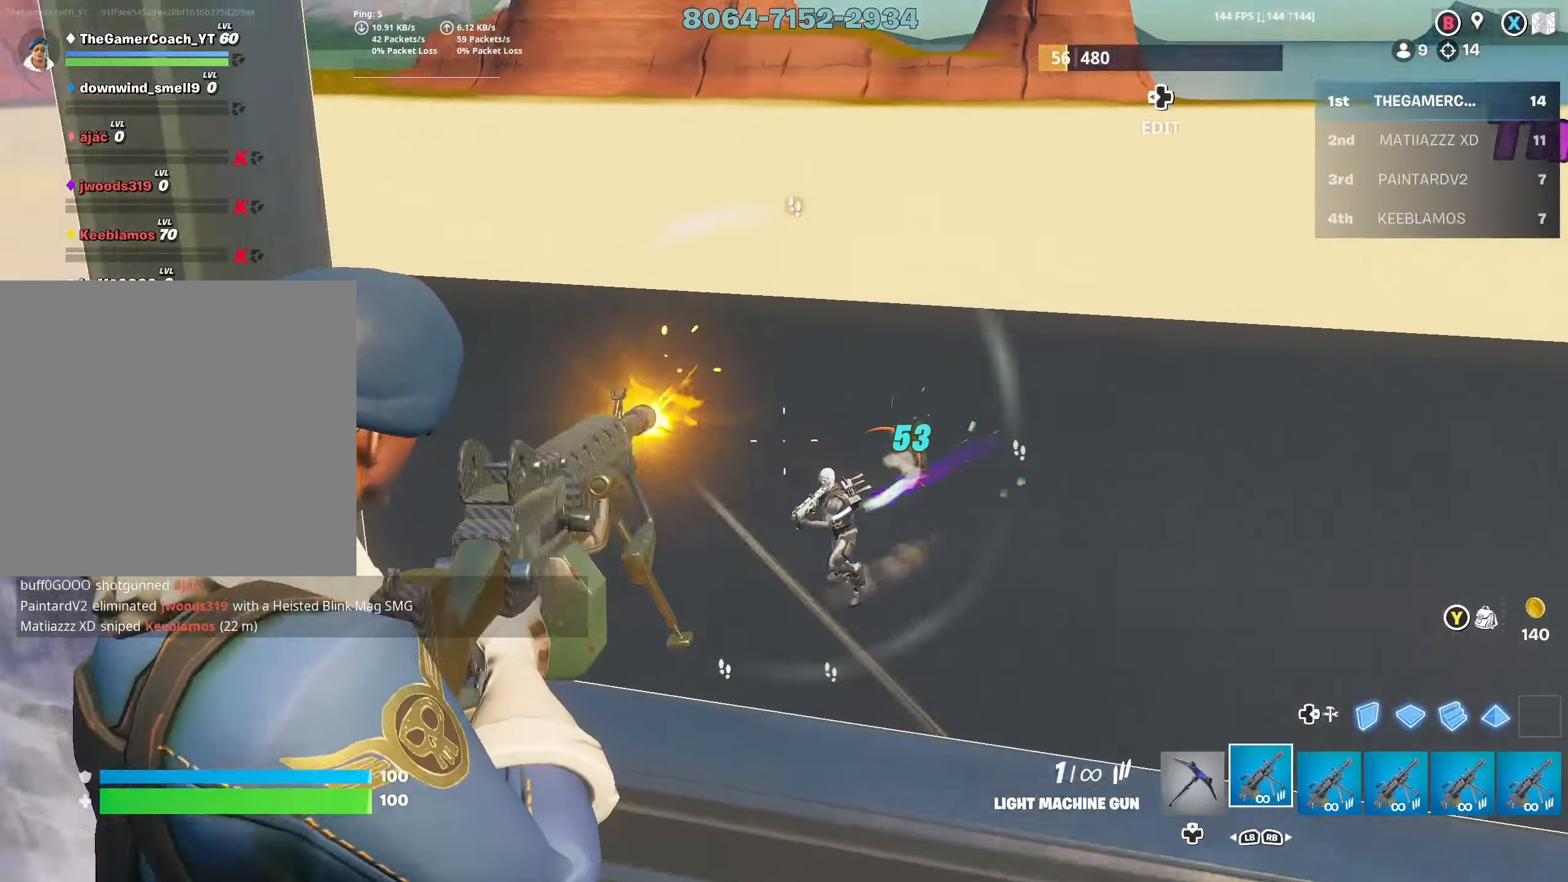
{"buttons": ["L2", "R2"], "left_stick": "right", "right_stick": "down-left", "events": [[33, "left_stick", "up-right"], [83, "right_stick", "down"], [183, "left_stick", "center"], [250, "left_stick", "down-left"], [300, "right_stick", "down-left"], [417, "left_stick", "right"]]}